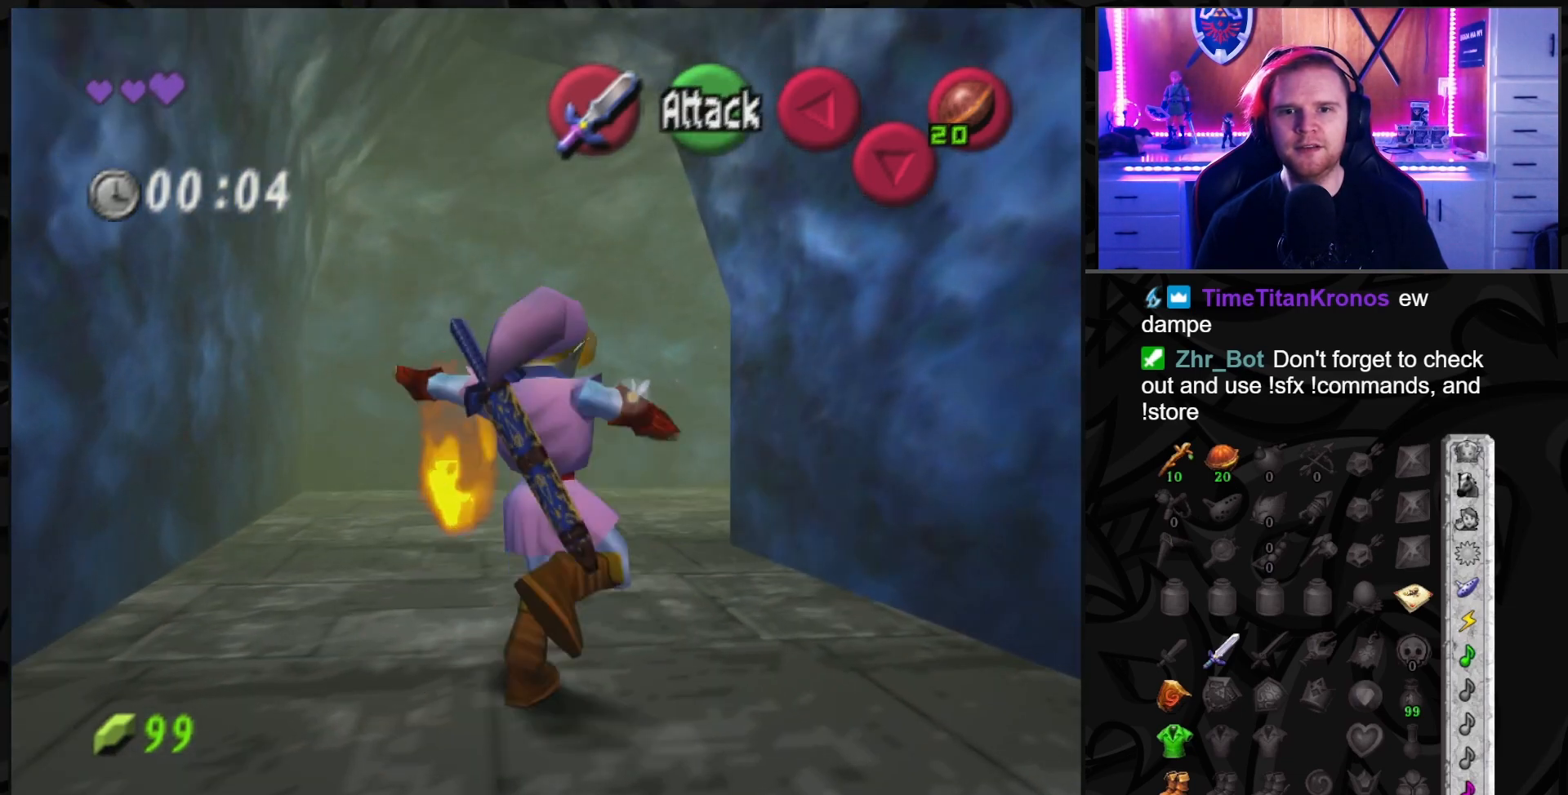
Gameplay with a controller (Nintendo layout); each line is a JSON object with the inputs held at the frame after it. "events" lists button and stick changes between this image and that frame as [ms after this image, input, new state], when the widget could be followed in between. Not read: L3 R3.
{"buttons": [], "left_stick": "up", "right_stick": "center", "events": []}
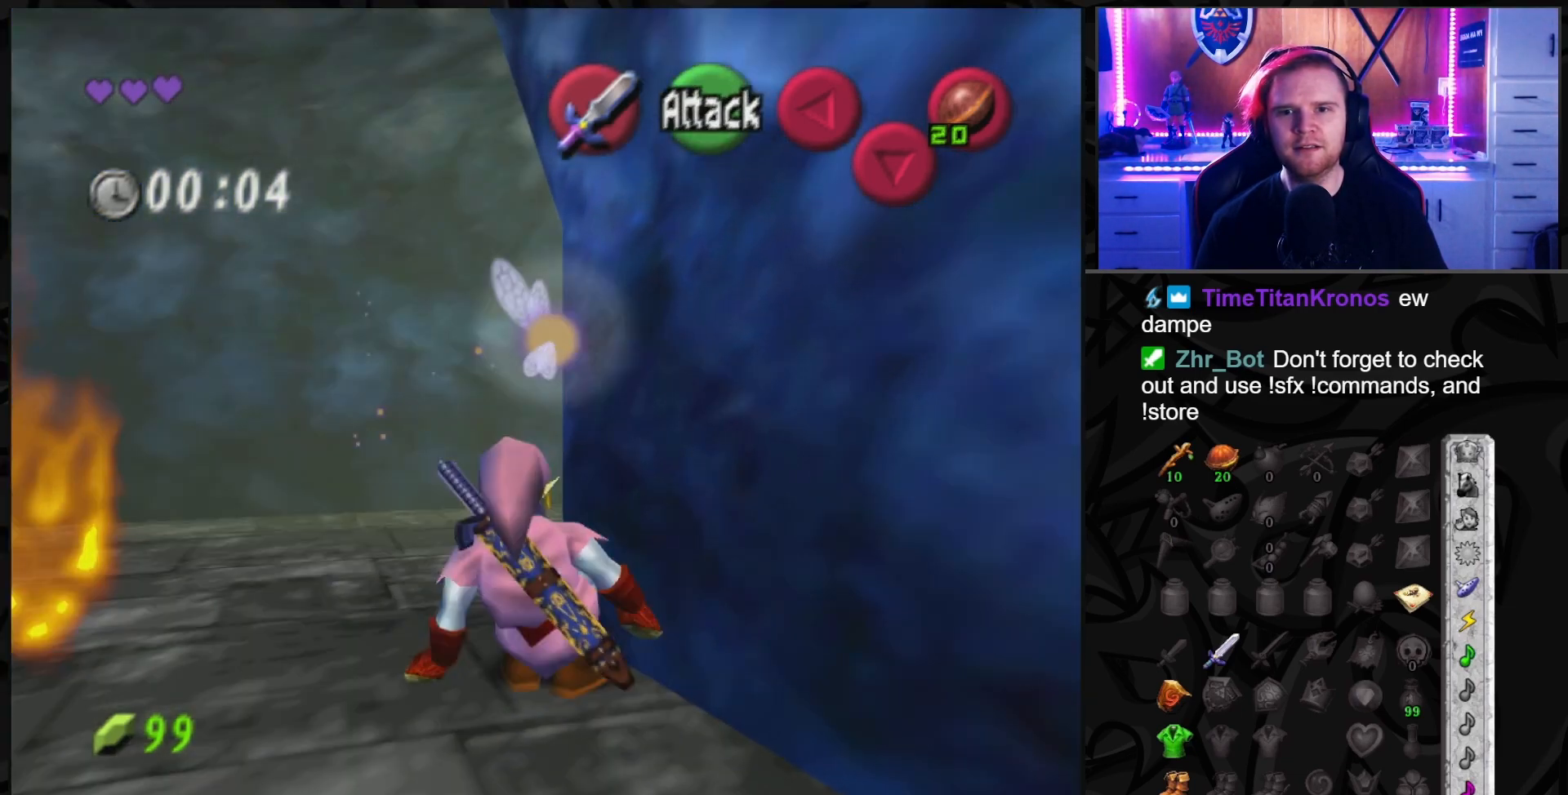
{"buttons": [], "left_stick": "up-right", "right_stick": "center", "events": [[500, "left_stick", "up-right"]]}
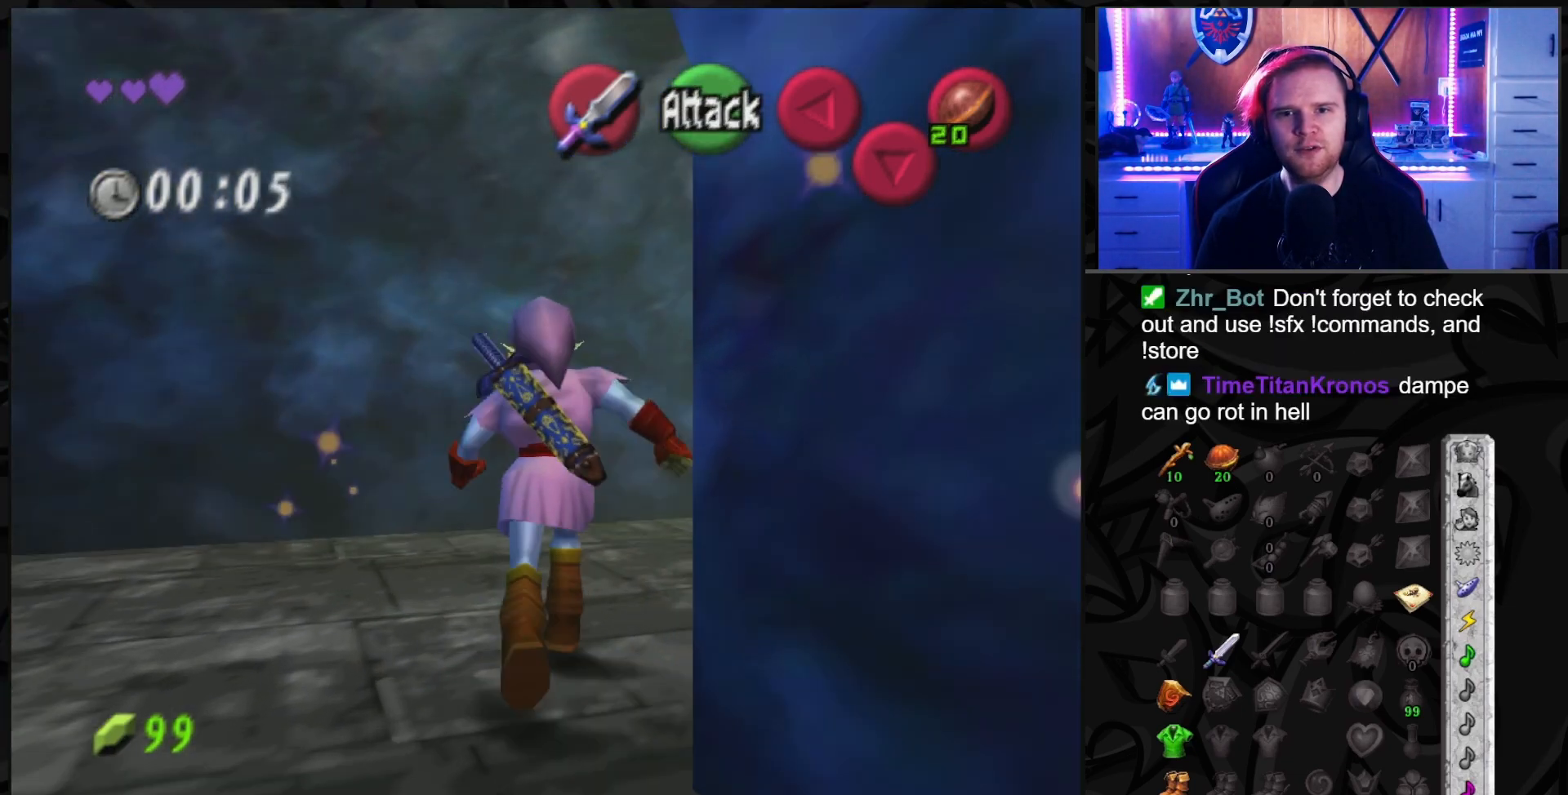
{"buttons": [], "left_stick": "up-right", "right_stick": "center", "events": []}
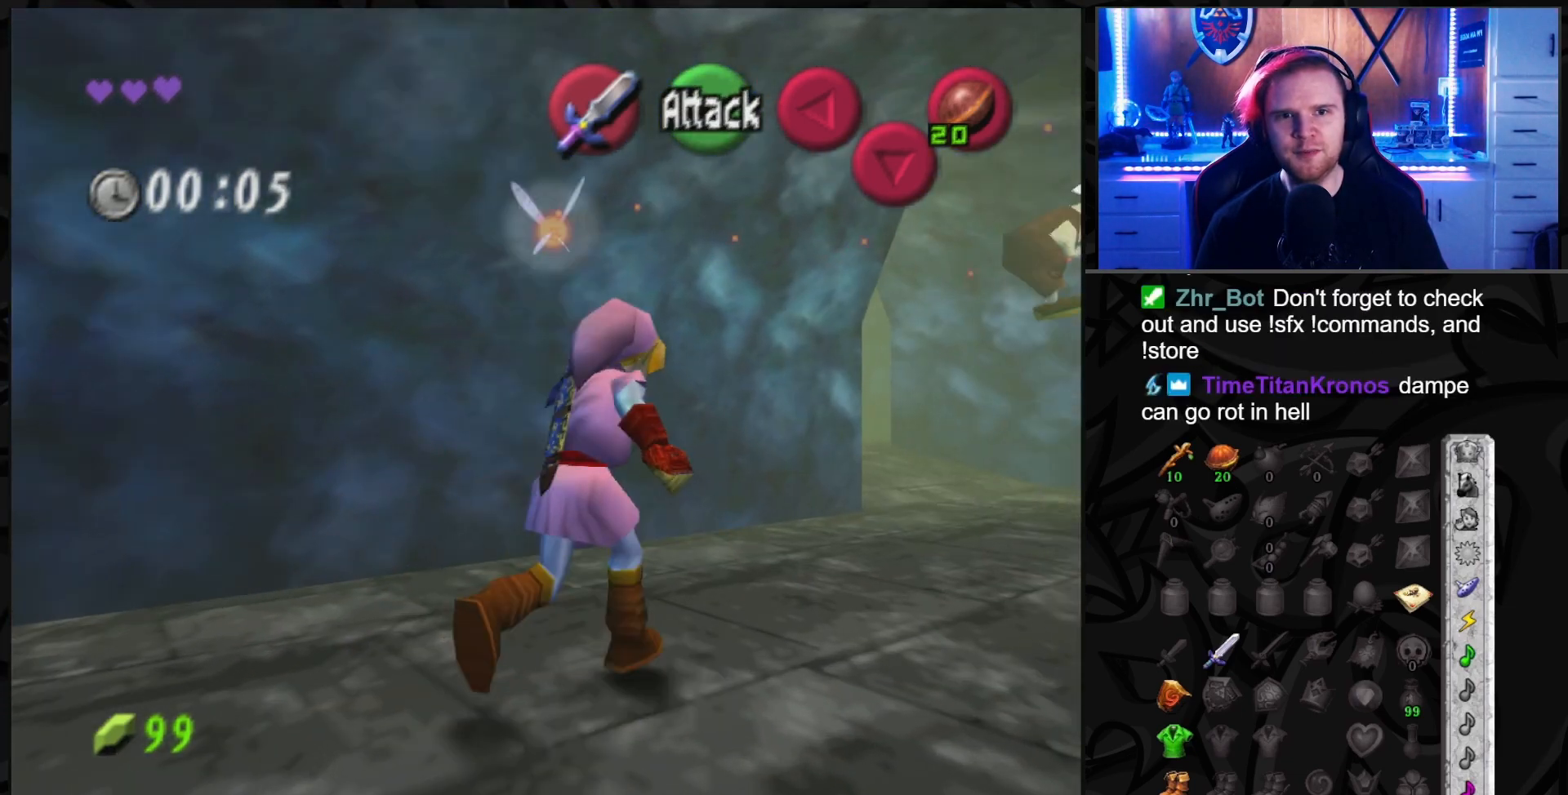
{"buttons": [], "left_stick": "up-right", "right_stick": "center", "events": []}
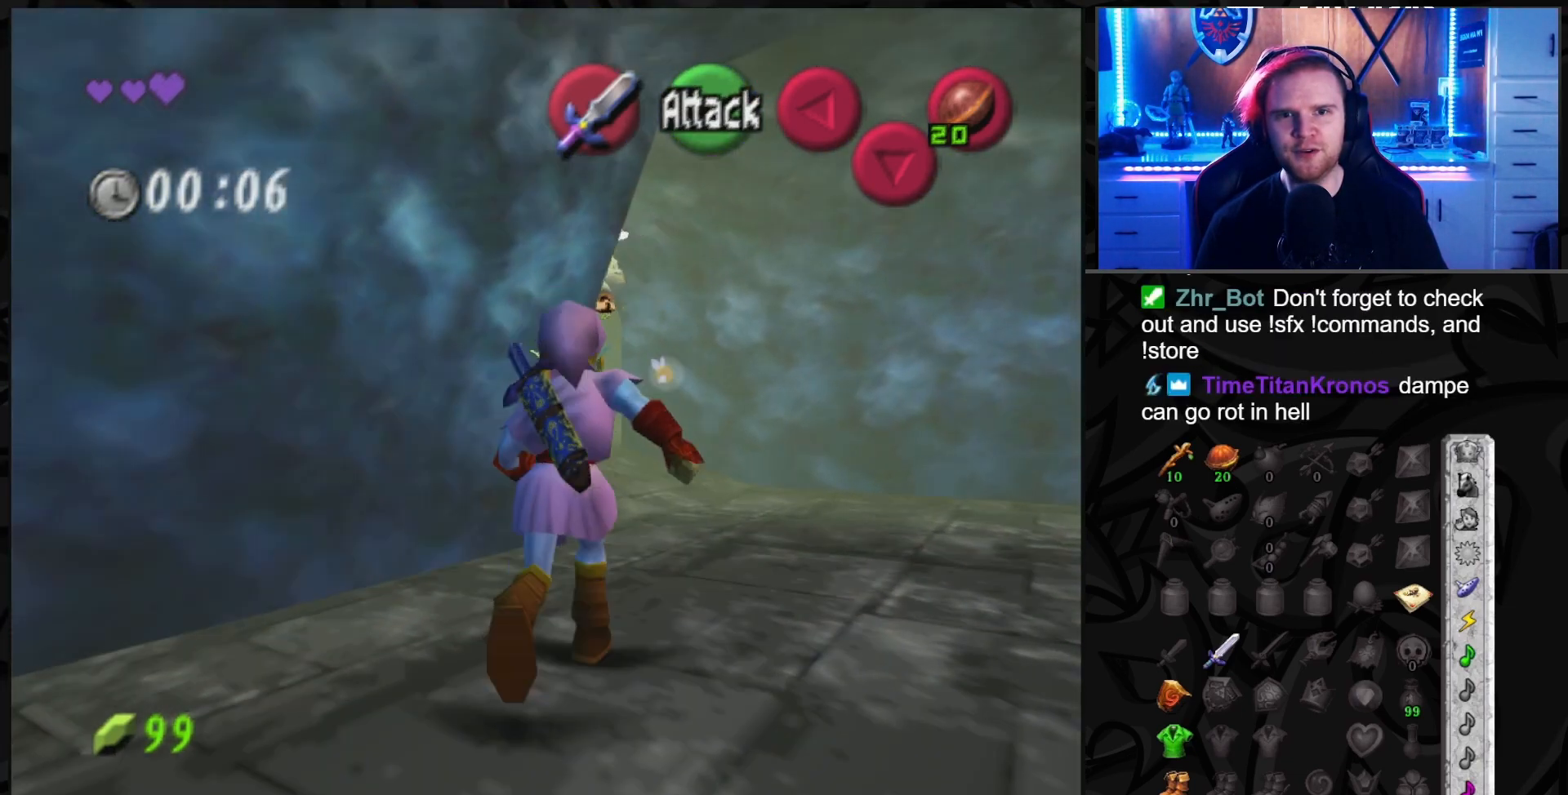
{"buttons": [], "left_stick": "up", "right_stick": "center", "events": [[67, "left_stick", "up"], [183, "A", "down"], [283, "A", "up"]]}
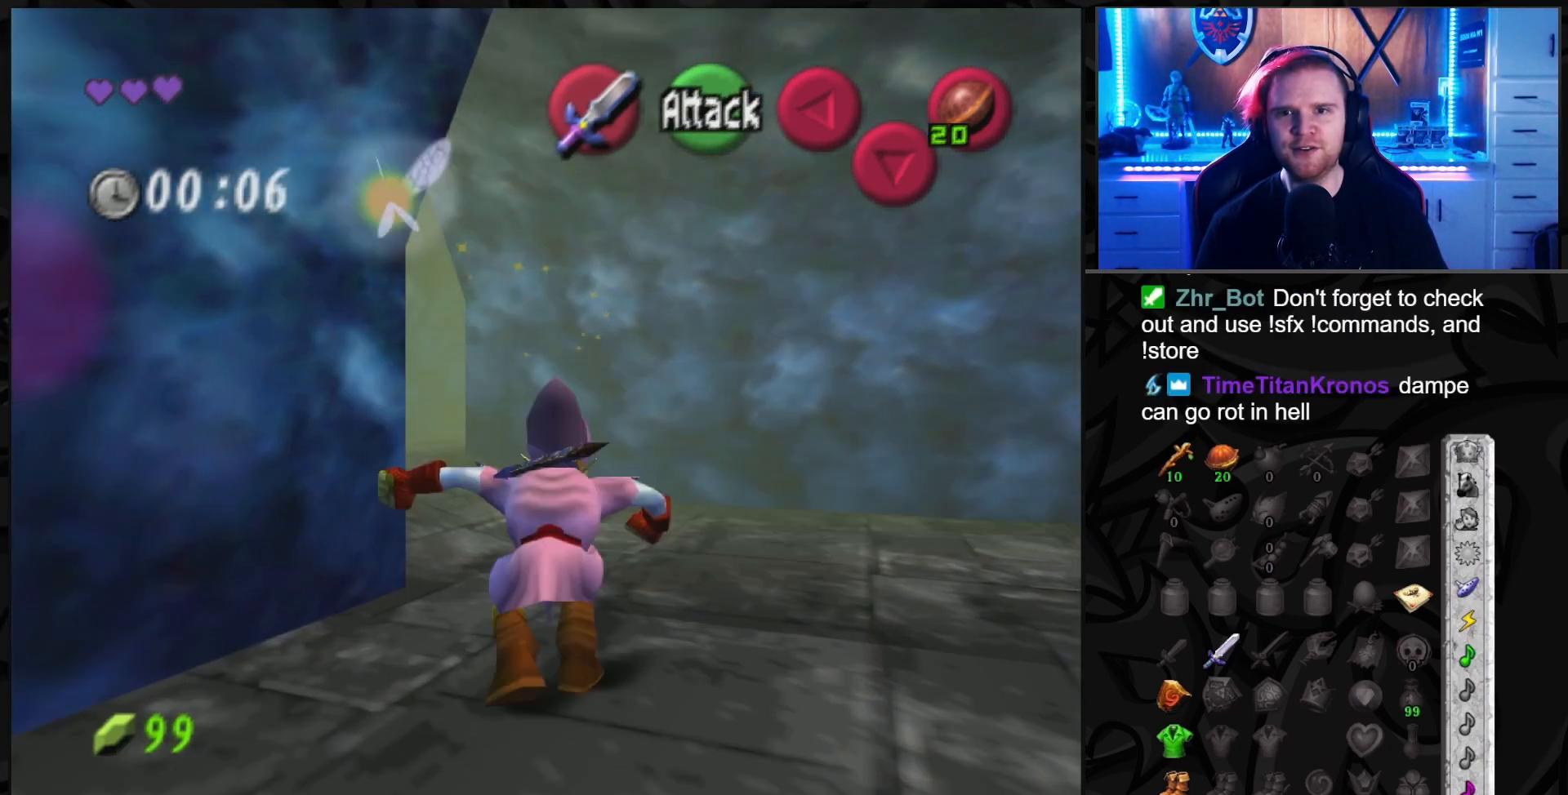
{"buttons": [], "left_stick": "up-left", "right_stick": "center", "events": [[217, "left_stick", "up-left"]]}
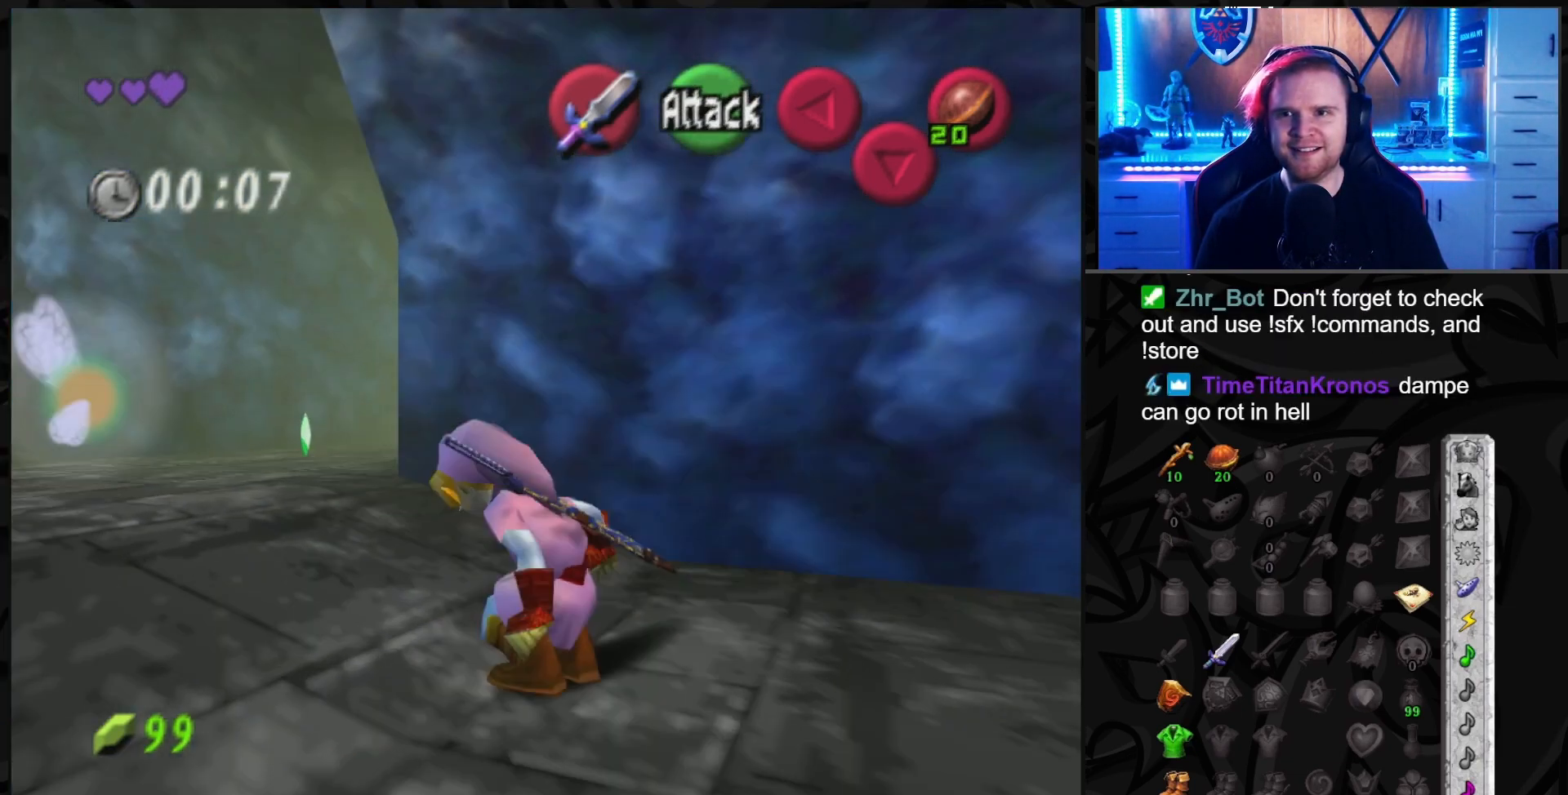
{"buttons": [], "left_stick": "up-left", "right_stick": "center", "events": []}
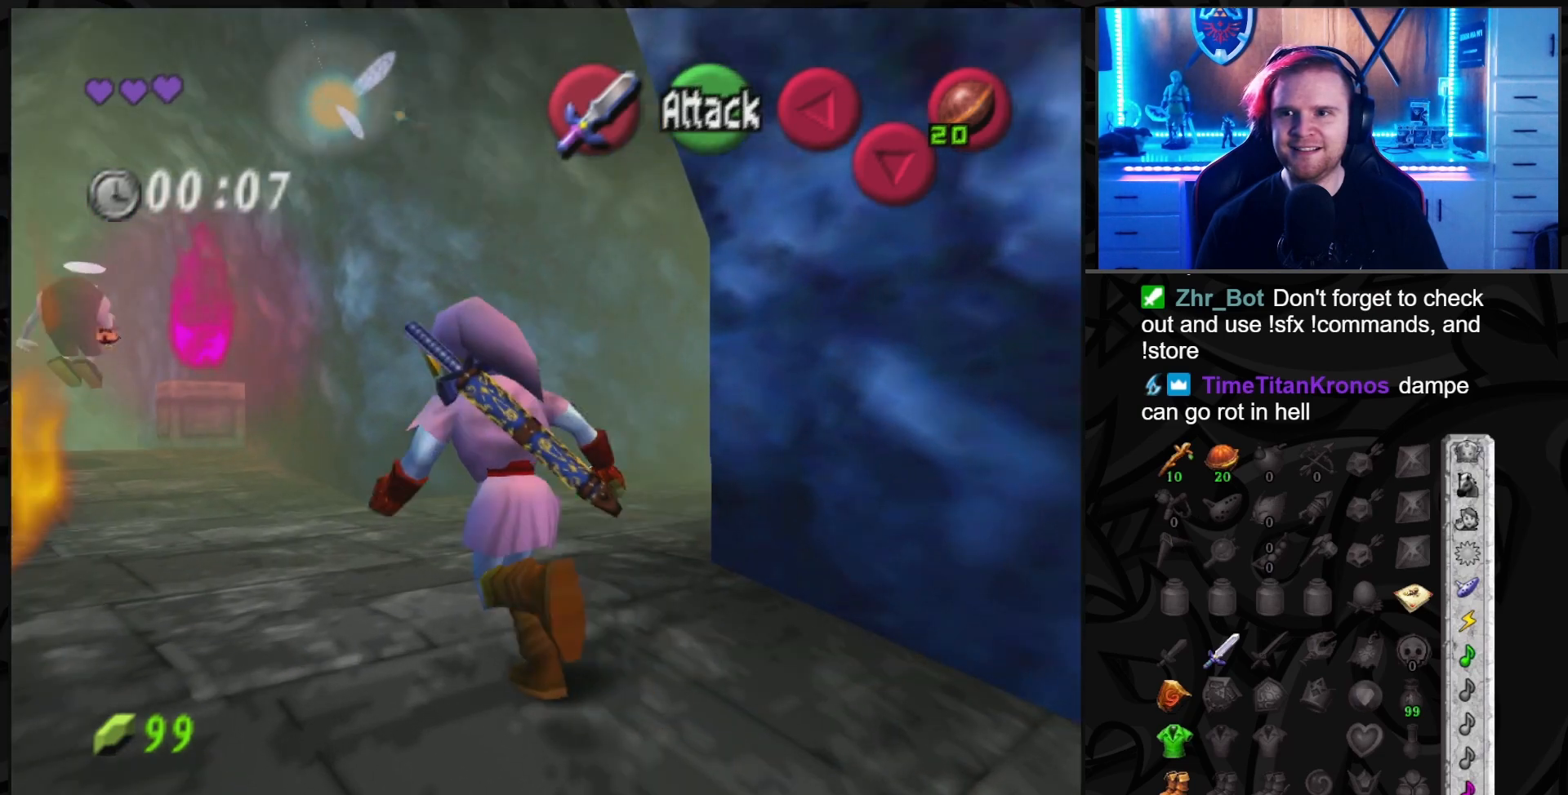
{"buttons": [], "left_stick": "up-left", "right_stick": "center", "events": []}
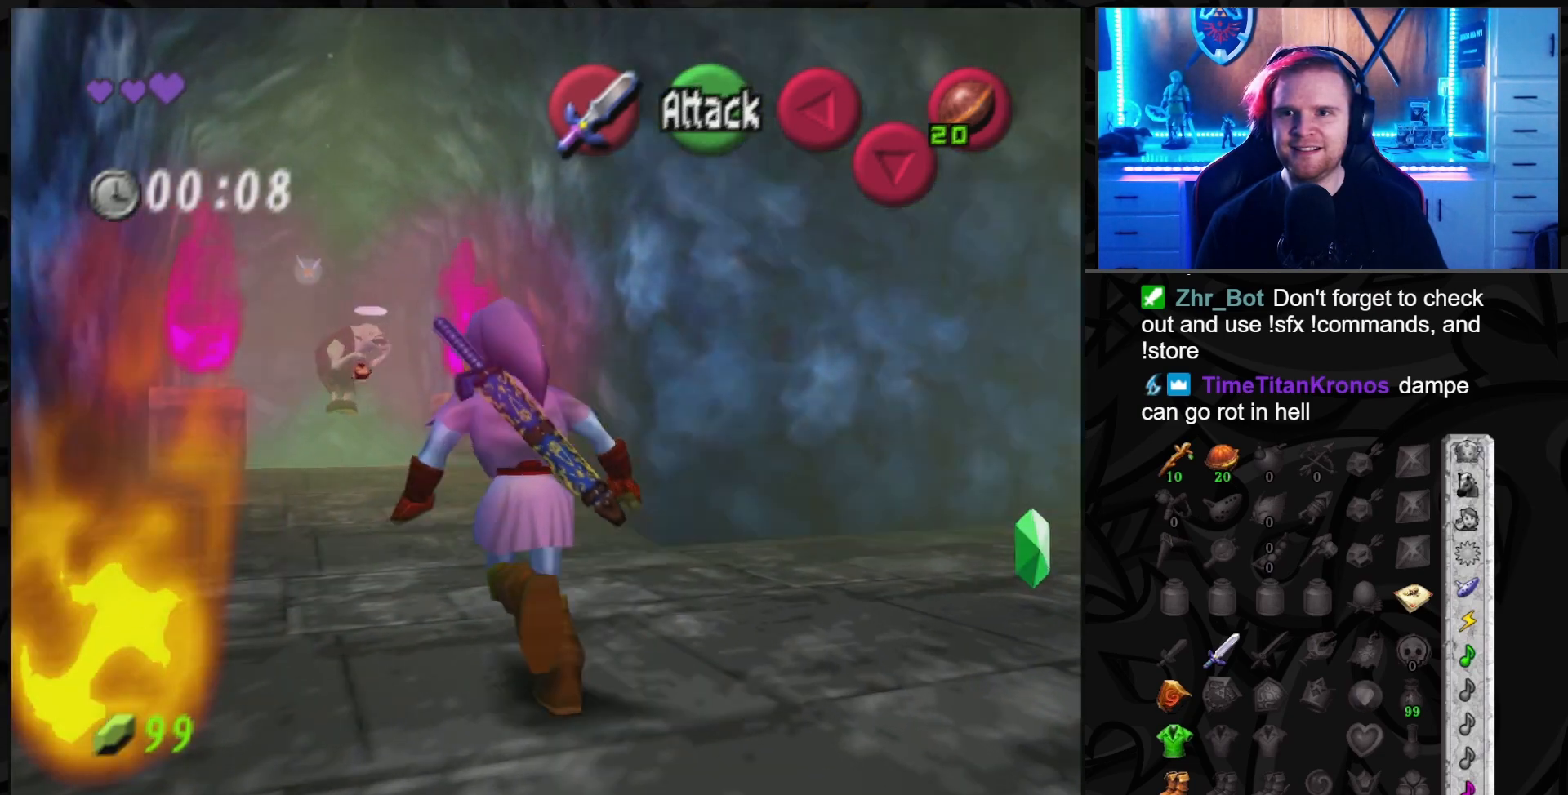
{"buttons": [], "left_stick": "up", "right_stick": "center", "events": [[67, "A", "down"], [117, "left_stick", "up"], [167, "A", "up"]]}
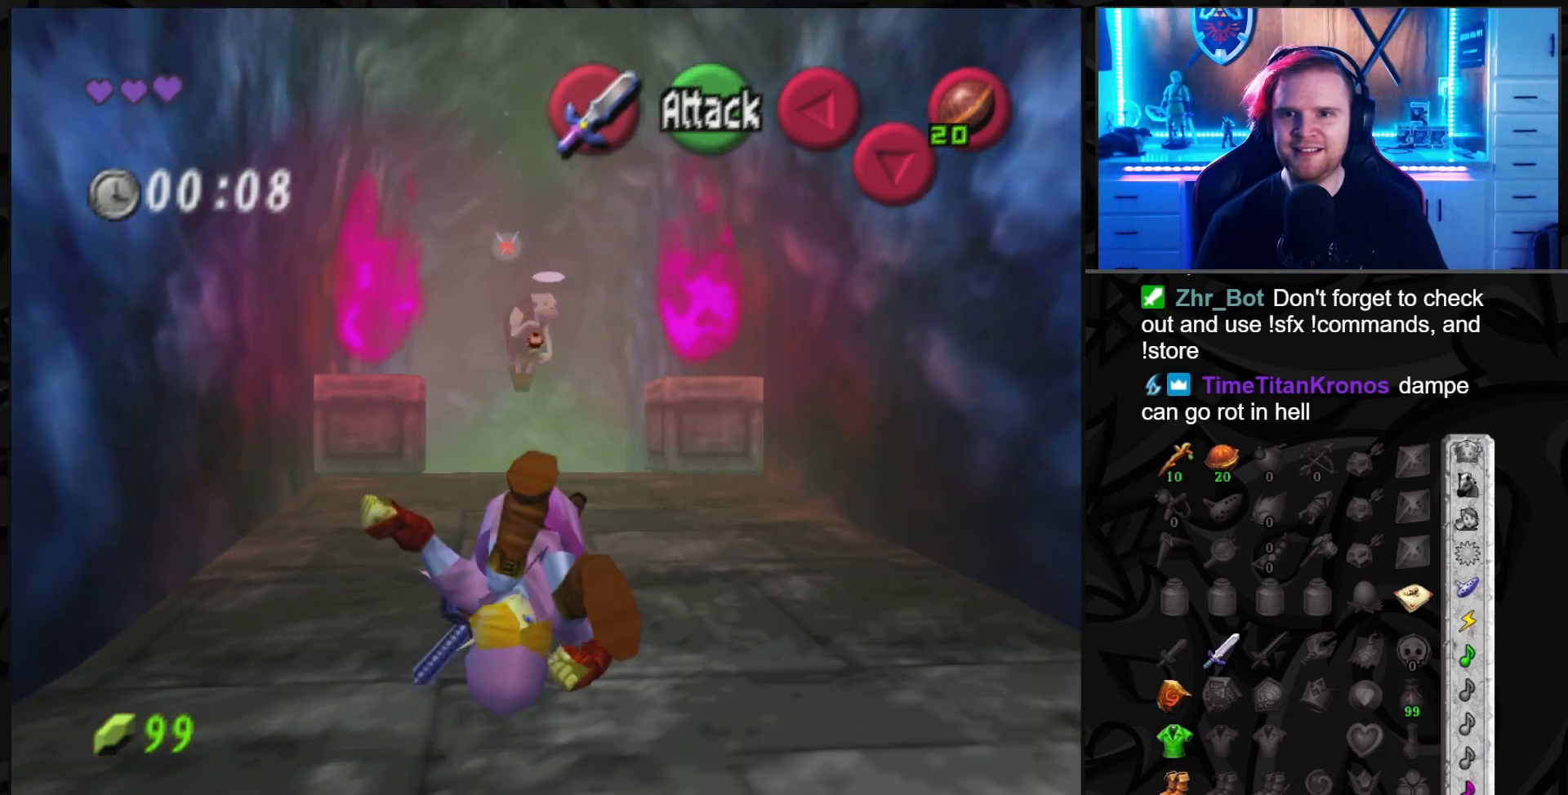
{"buttons": [], "left_stick": "up-left", "right_stick": "center", "events": [[150, "left_stick", "up-right"], [250, "left_stick", "up-left"]]}
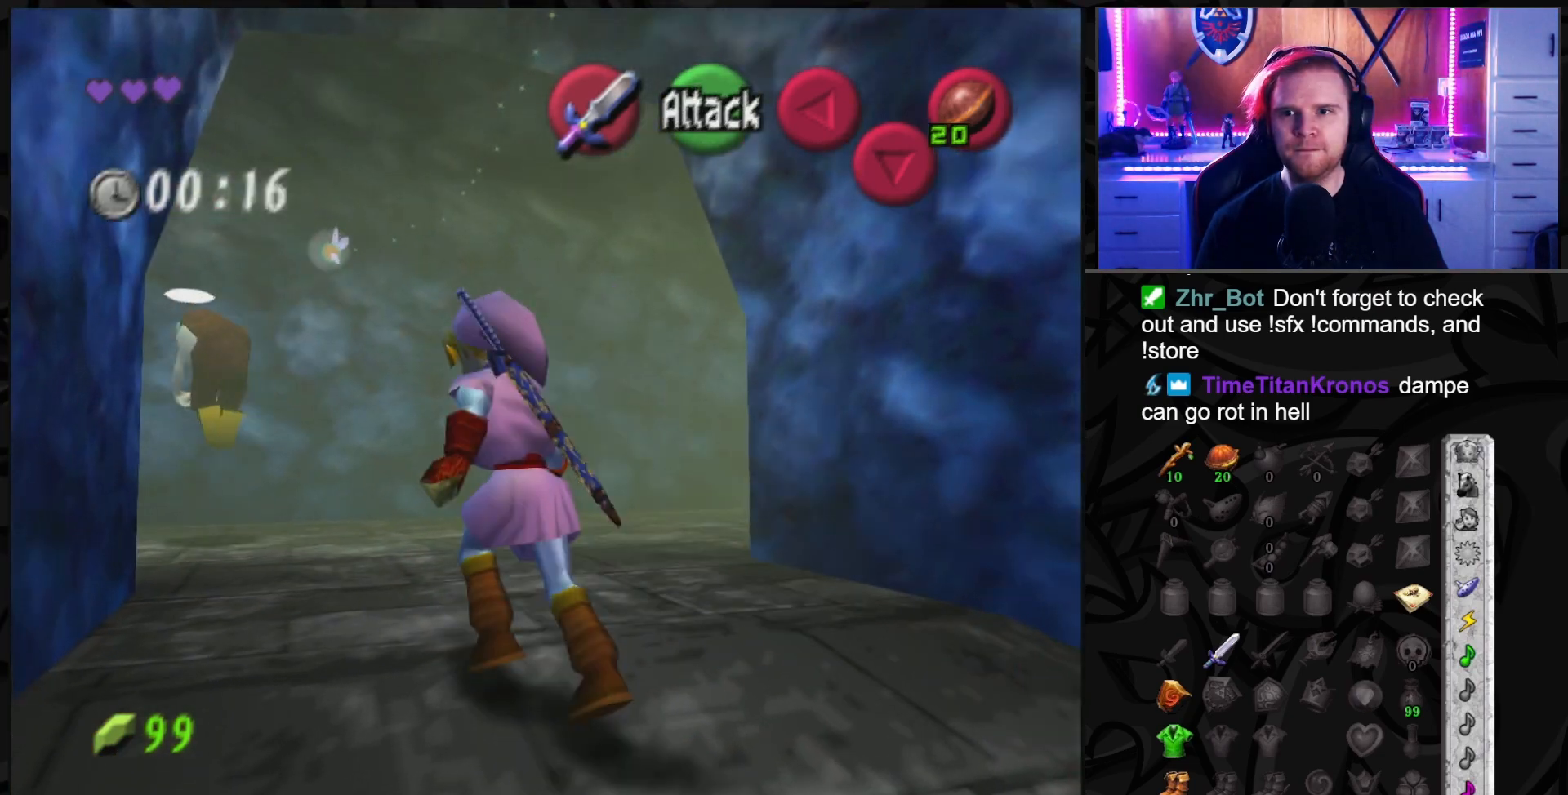
{"buttons": [], "left_stick": "up-left", "right_stick": "center", "events": [[217, "A", "down"], [350, "A", "up"]]}
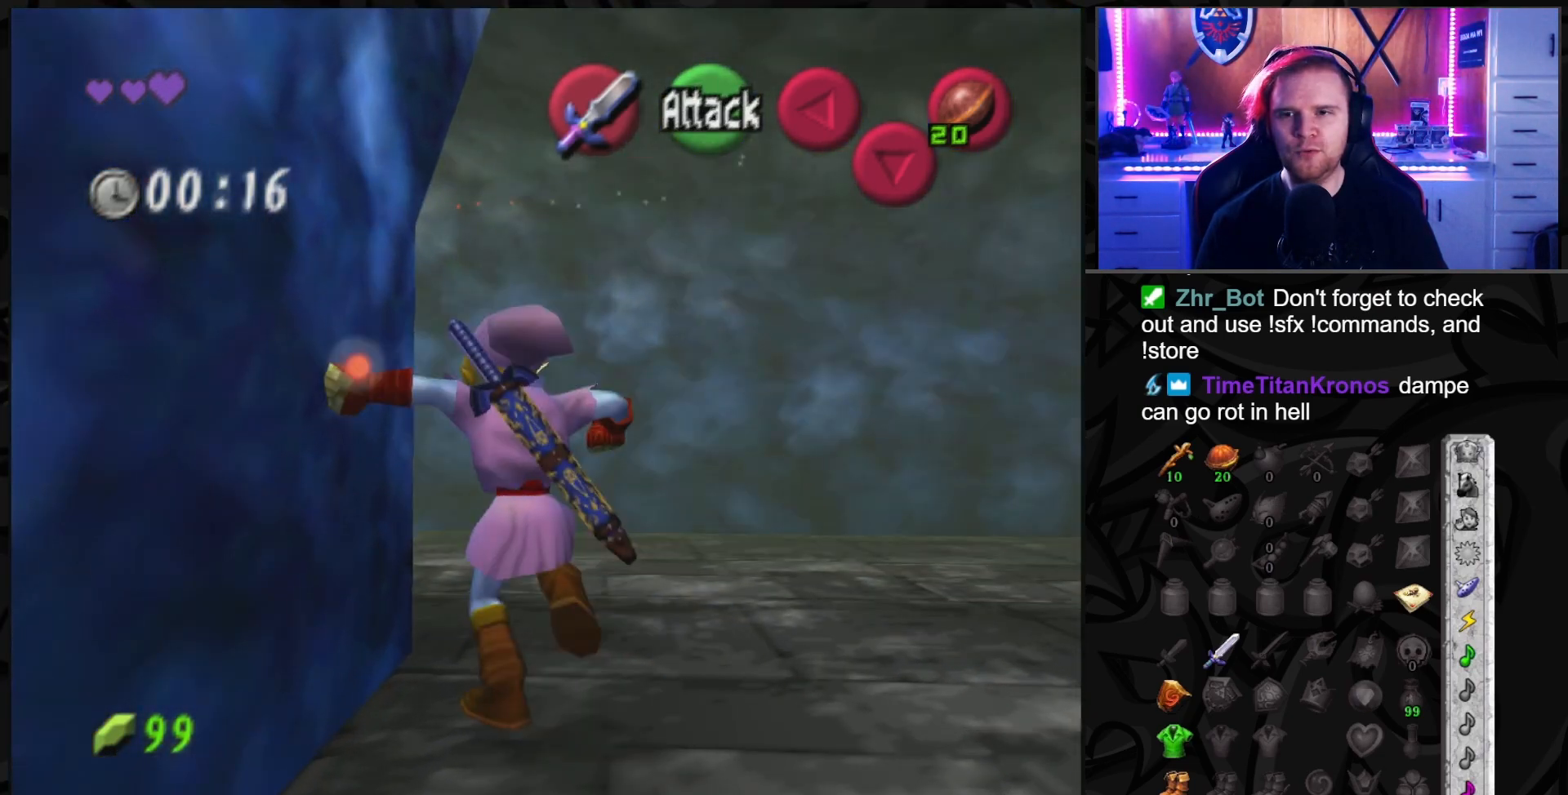
{"buttons": [], "left_stick": "up-left", "right_stick": "center", "events": []}
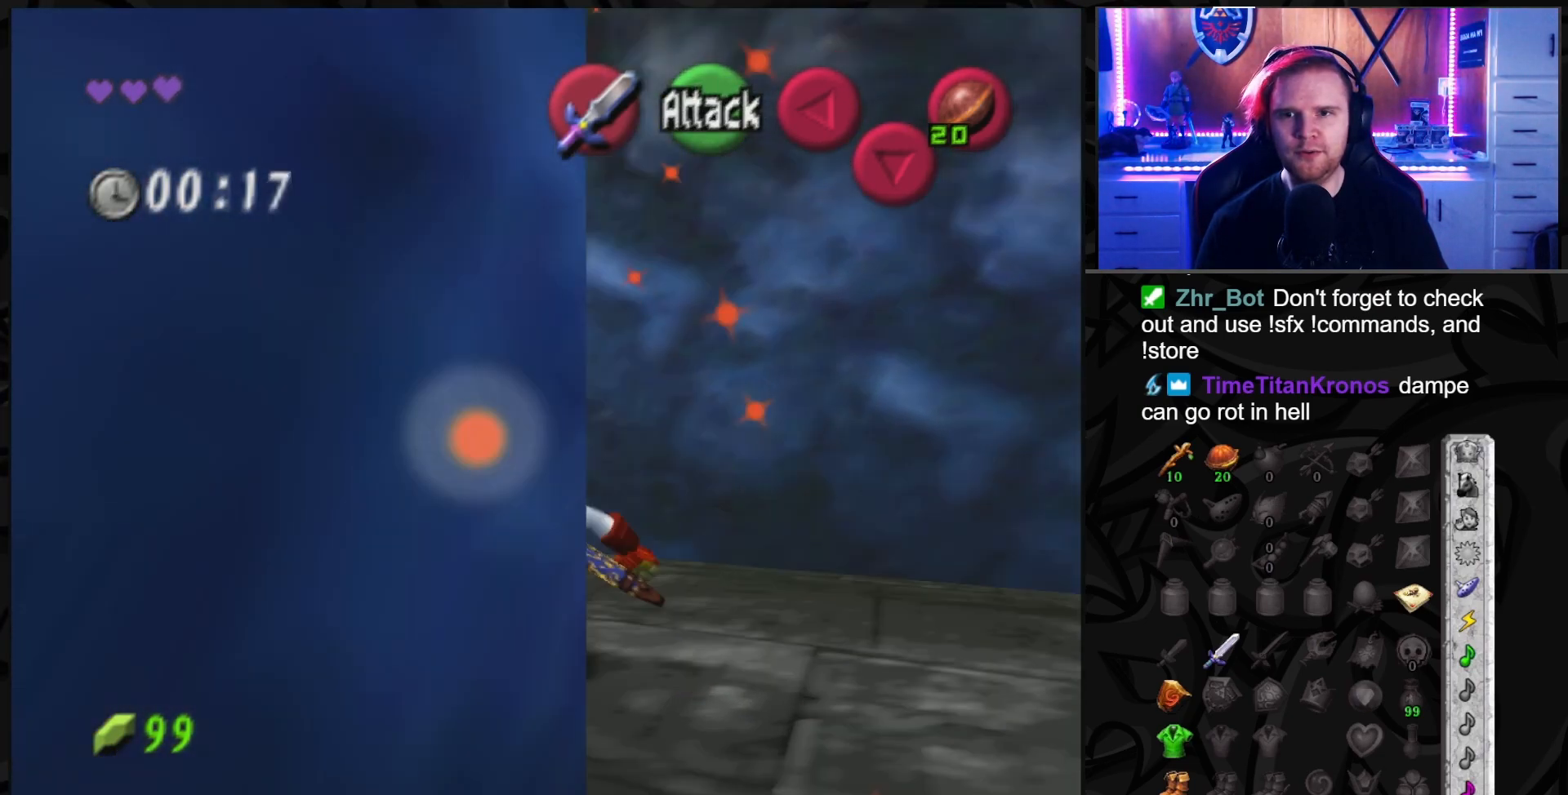
{"buttons": [], "left_stick": "up-left", "right_stick": "center", "events": []}
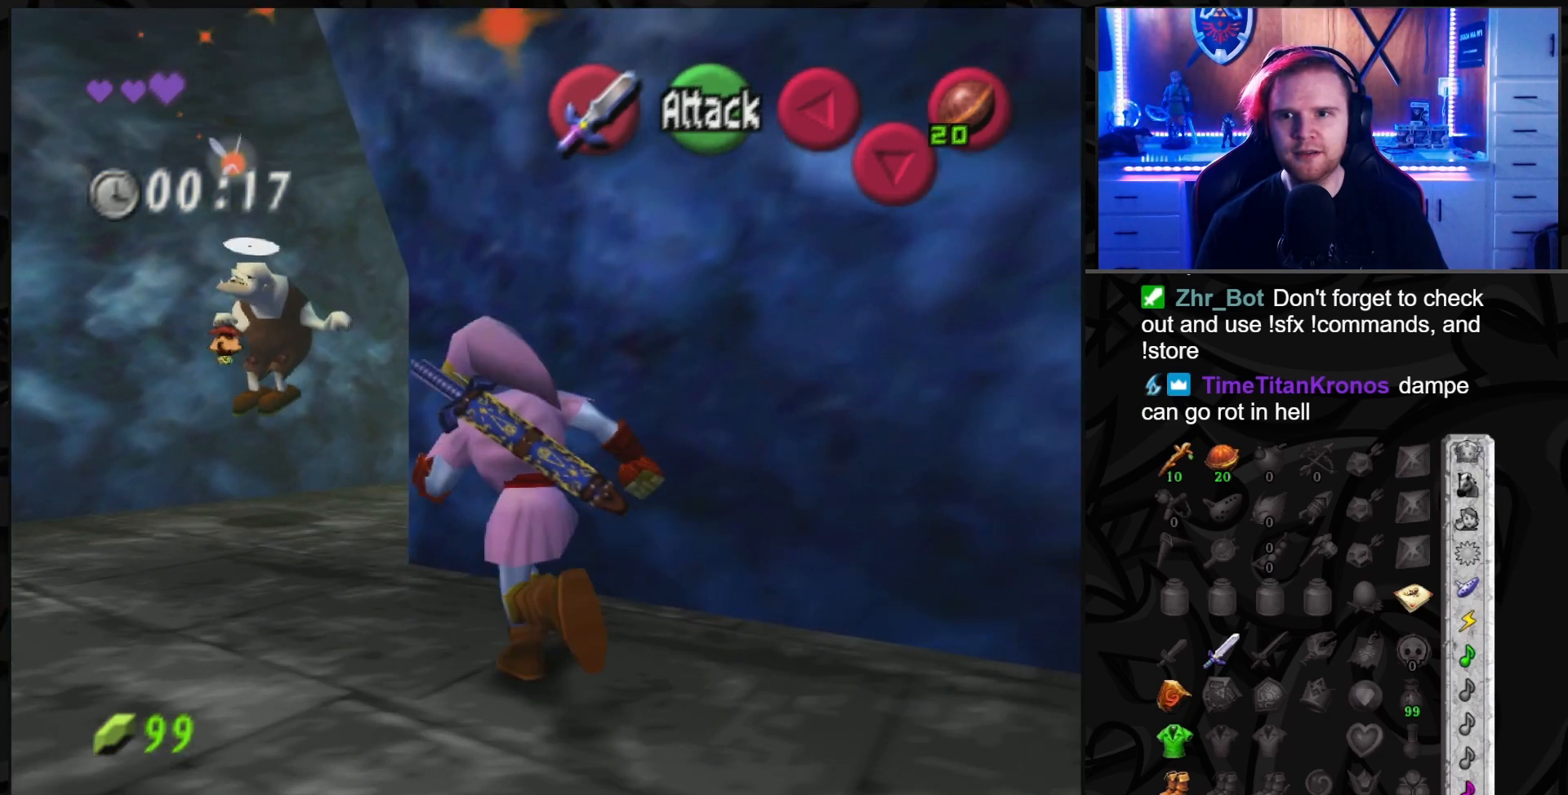
{"buttons": [], "left_stick": "up-right", "right_stick": "center", "events": [[67, "left_stick", "up"], [417, "left_stick", "up-right"]]}
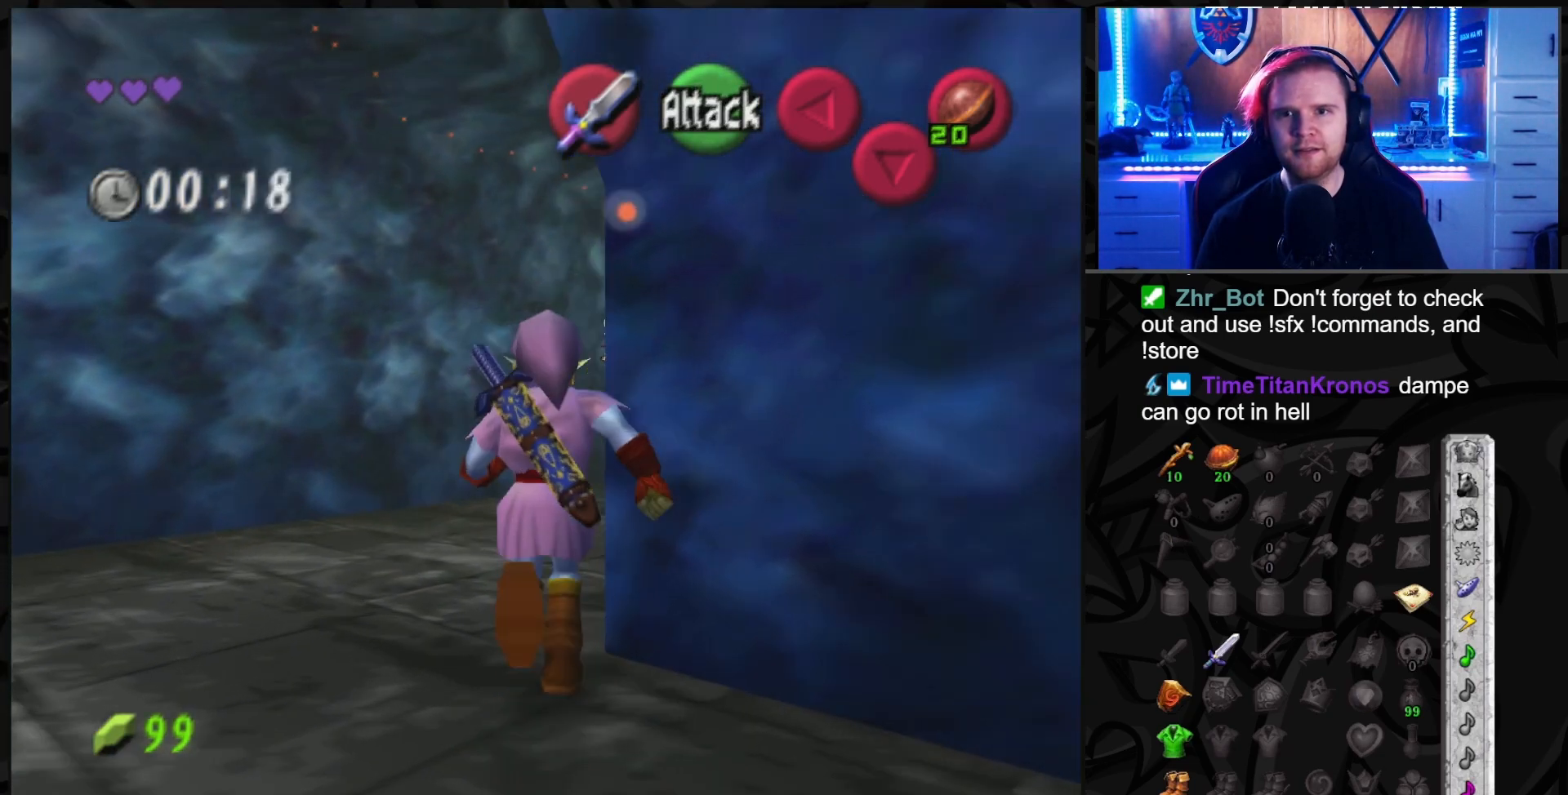
{"buttons": [], "left_stick": "up", "right_stick": "center", "events": [[167, "left_stick", "up"]]}
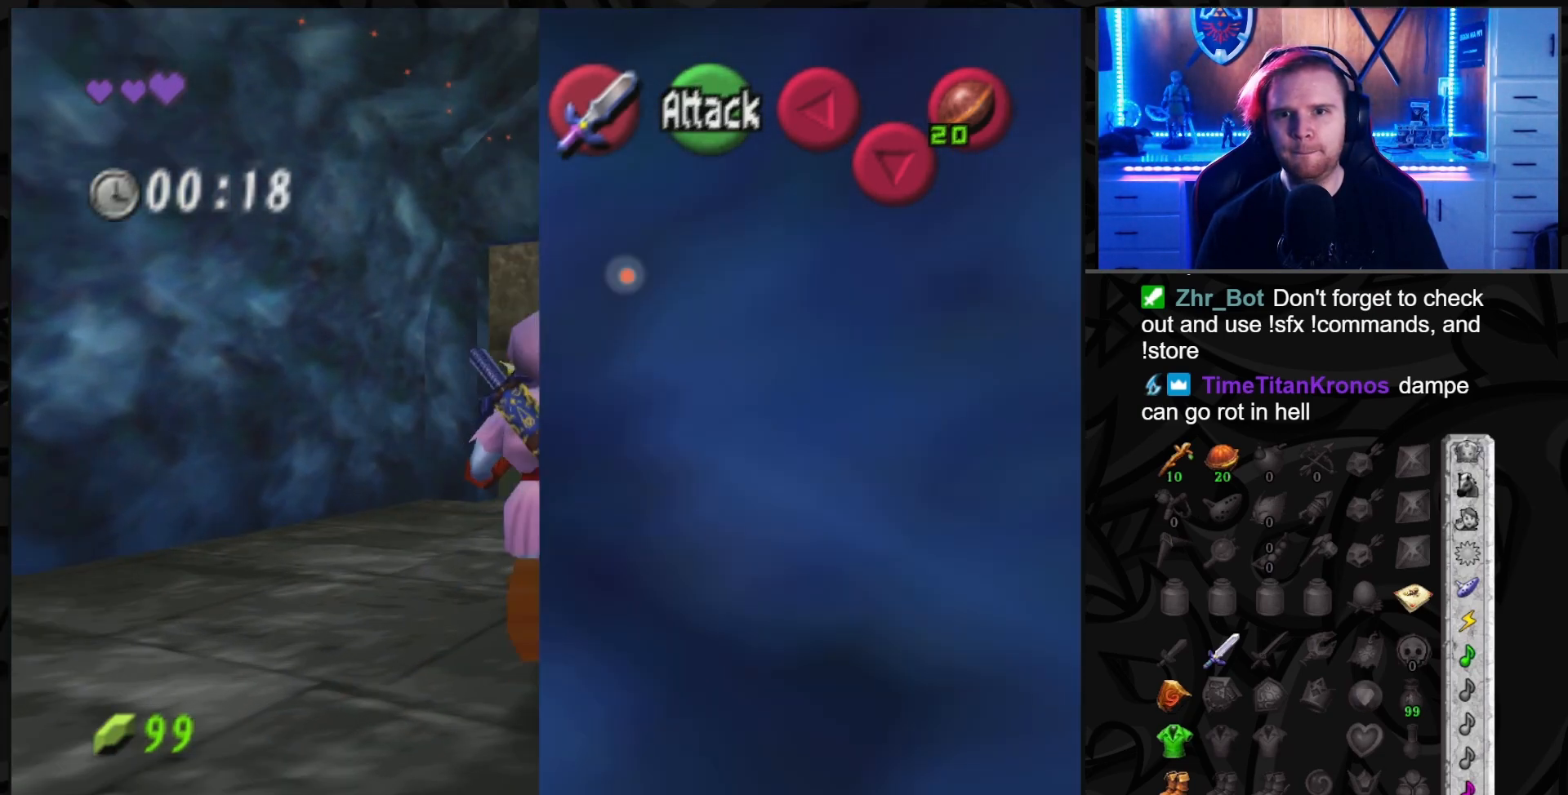
{"buttons": [], "left_stick": "up", "right_stick": "center", "events": [[250, "left_stick", "up-right"], [483, "left_stick", "up"]]}
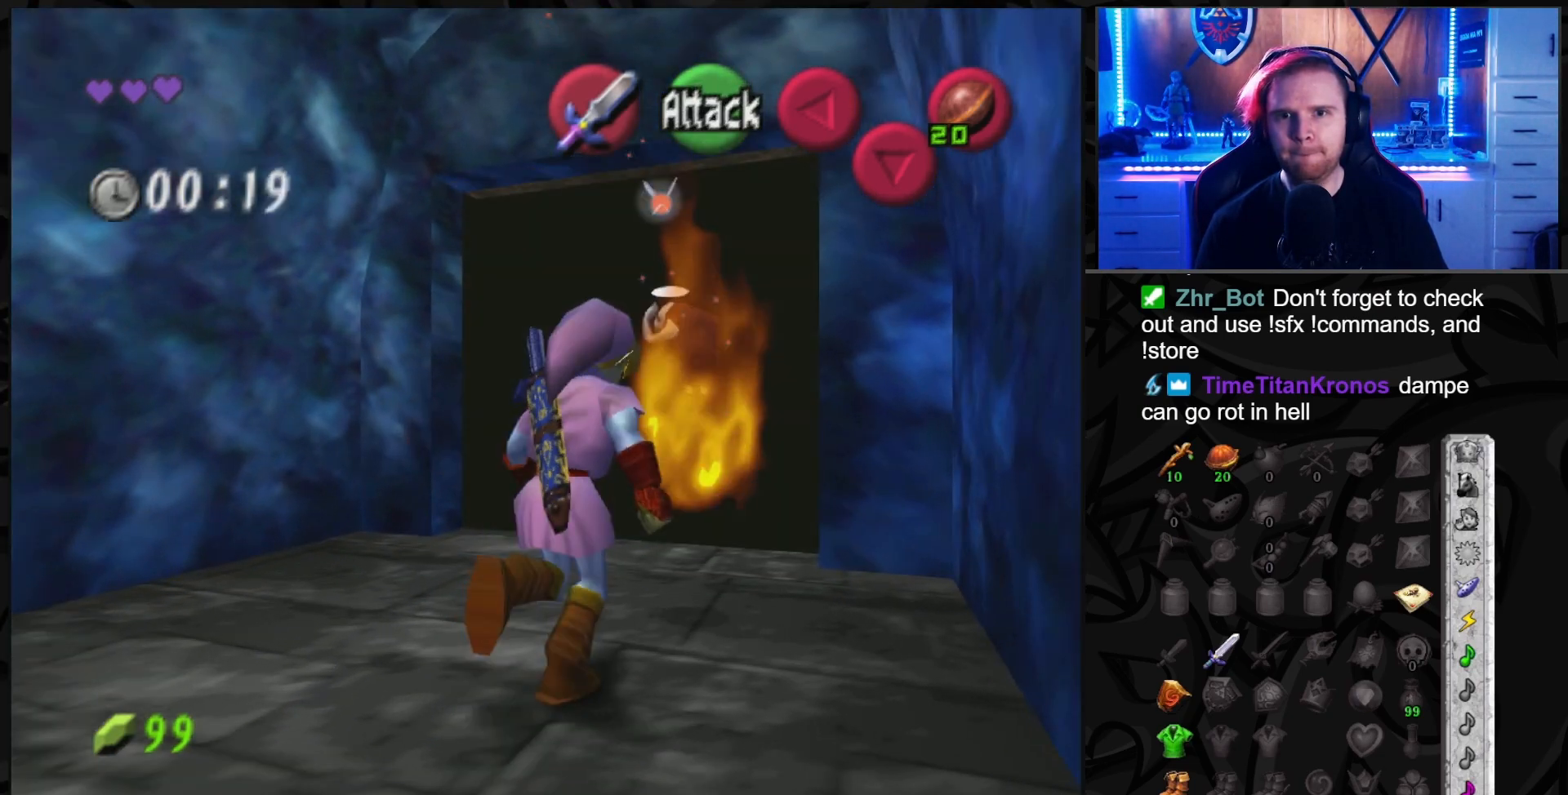
{"buttons": [], "left_stick": "up", "right_stick": "center", "events": []}
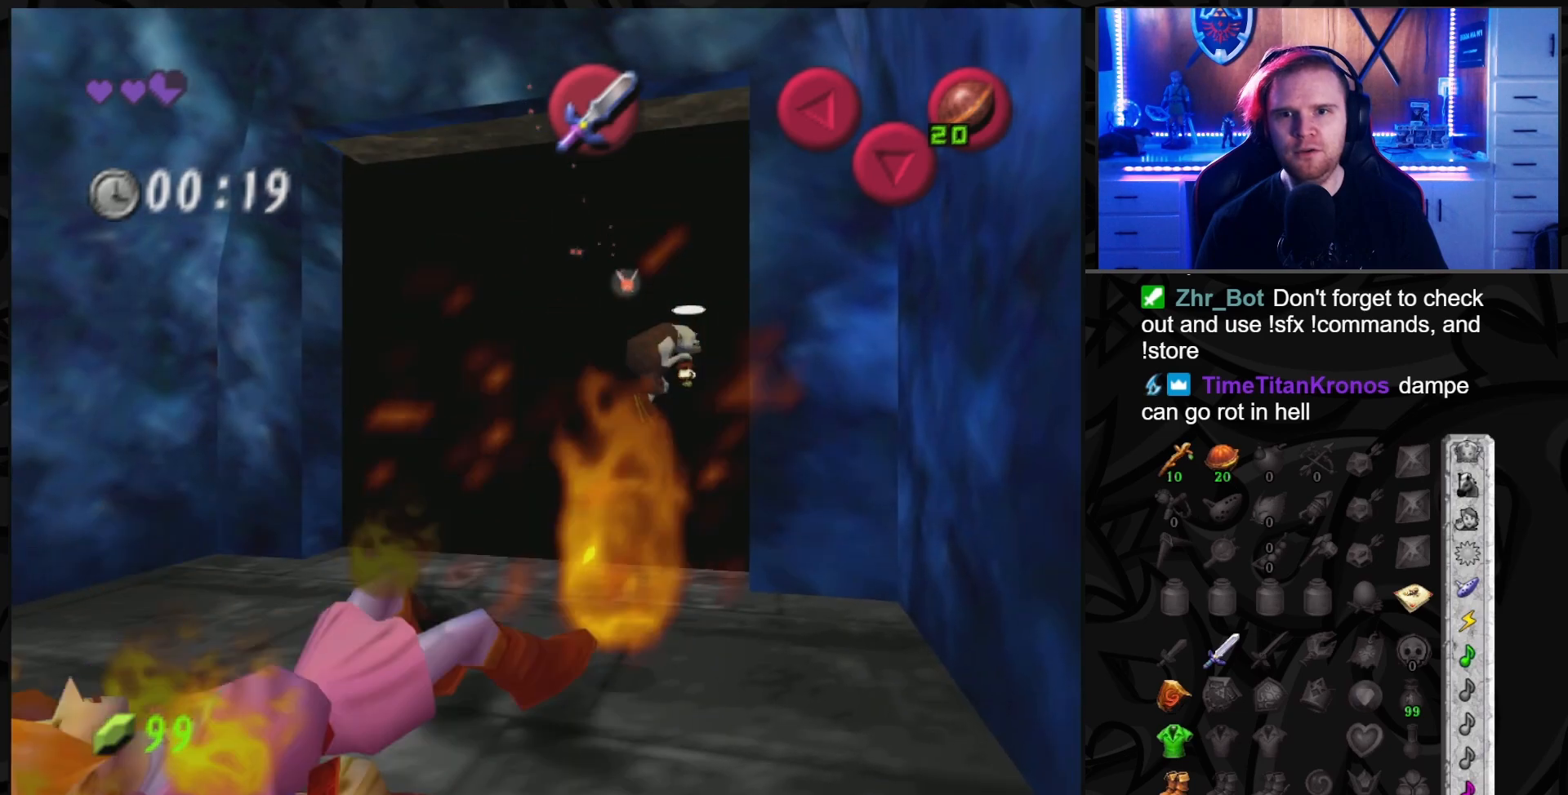
{"buttons": [], "left_stick": "up", "right_stick": "center", "events": []}
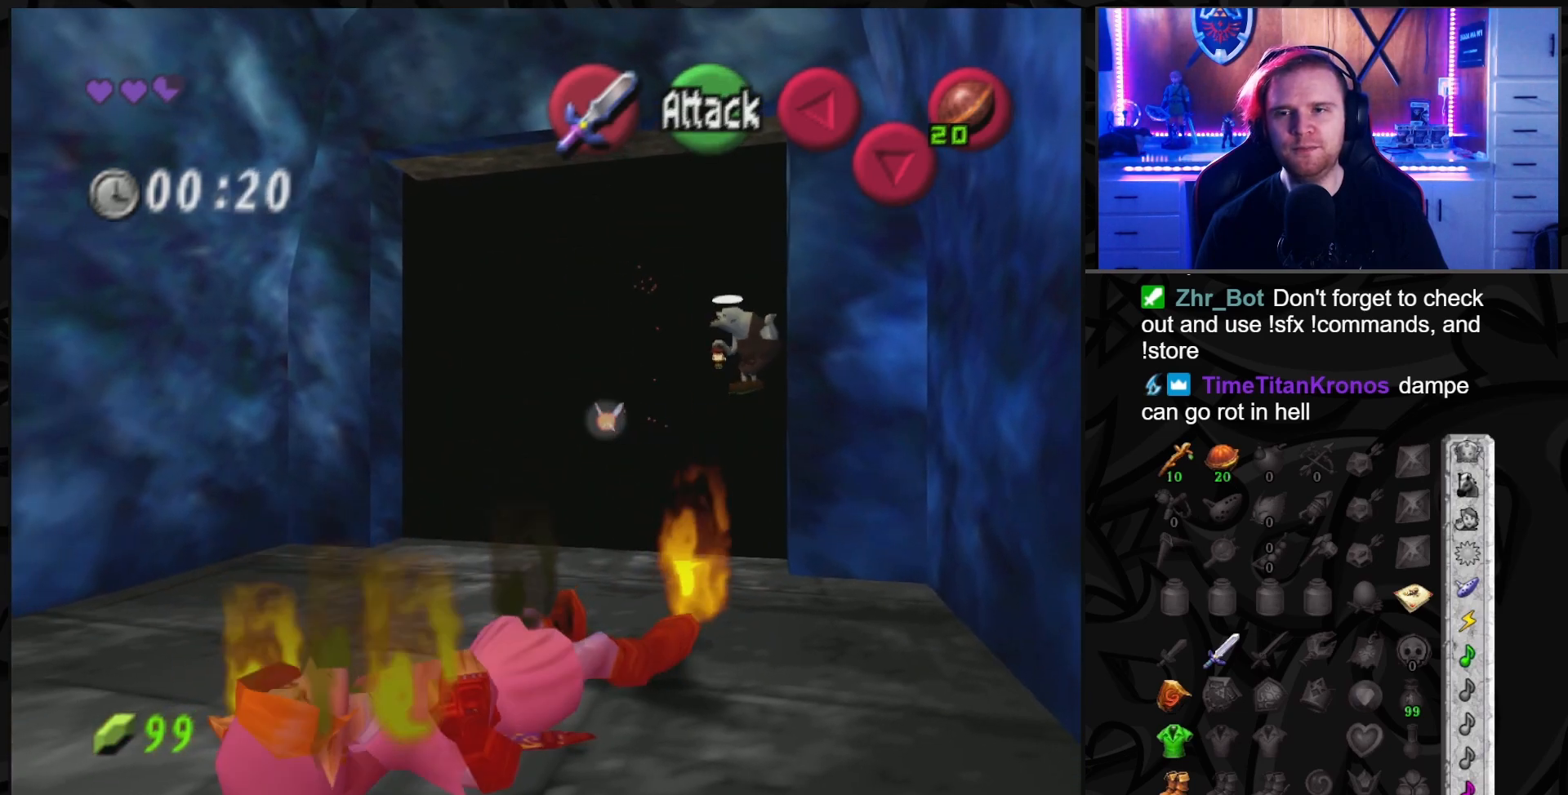
{"buttons": [], "left_stick": "up", "right_stick": "center", "events": []}
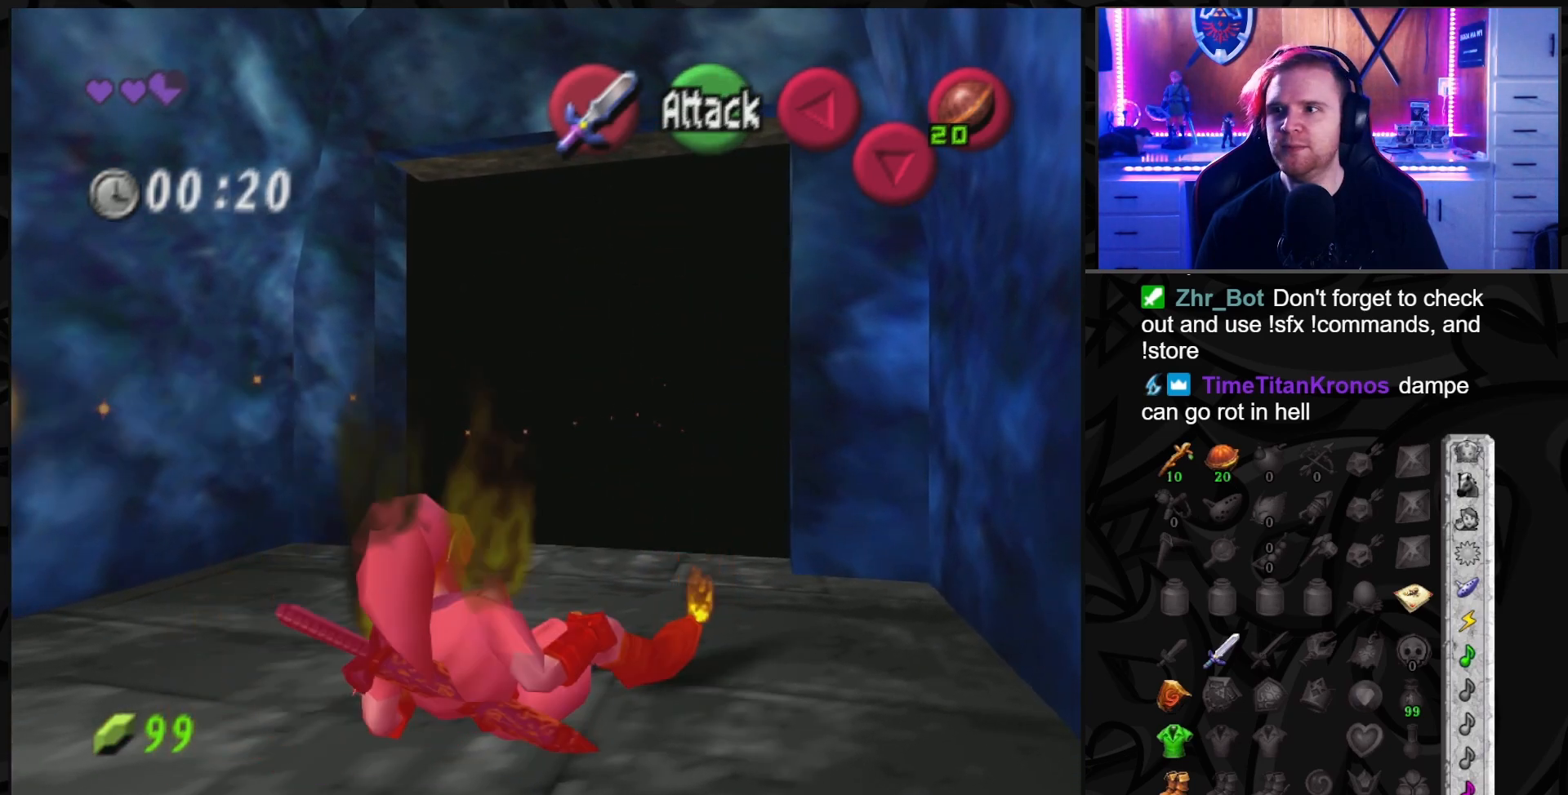
{"buttons": [], "left_stick": "up", "right_stick": "center", "events": []}
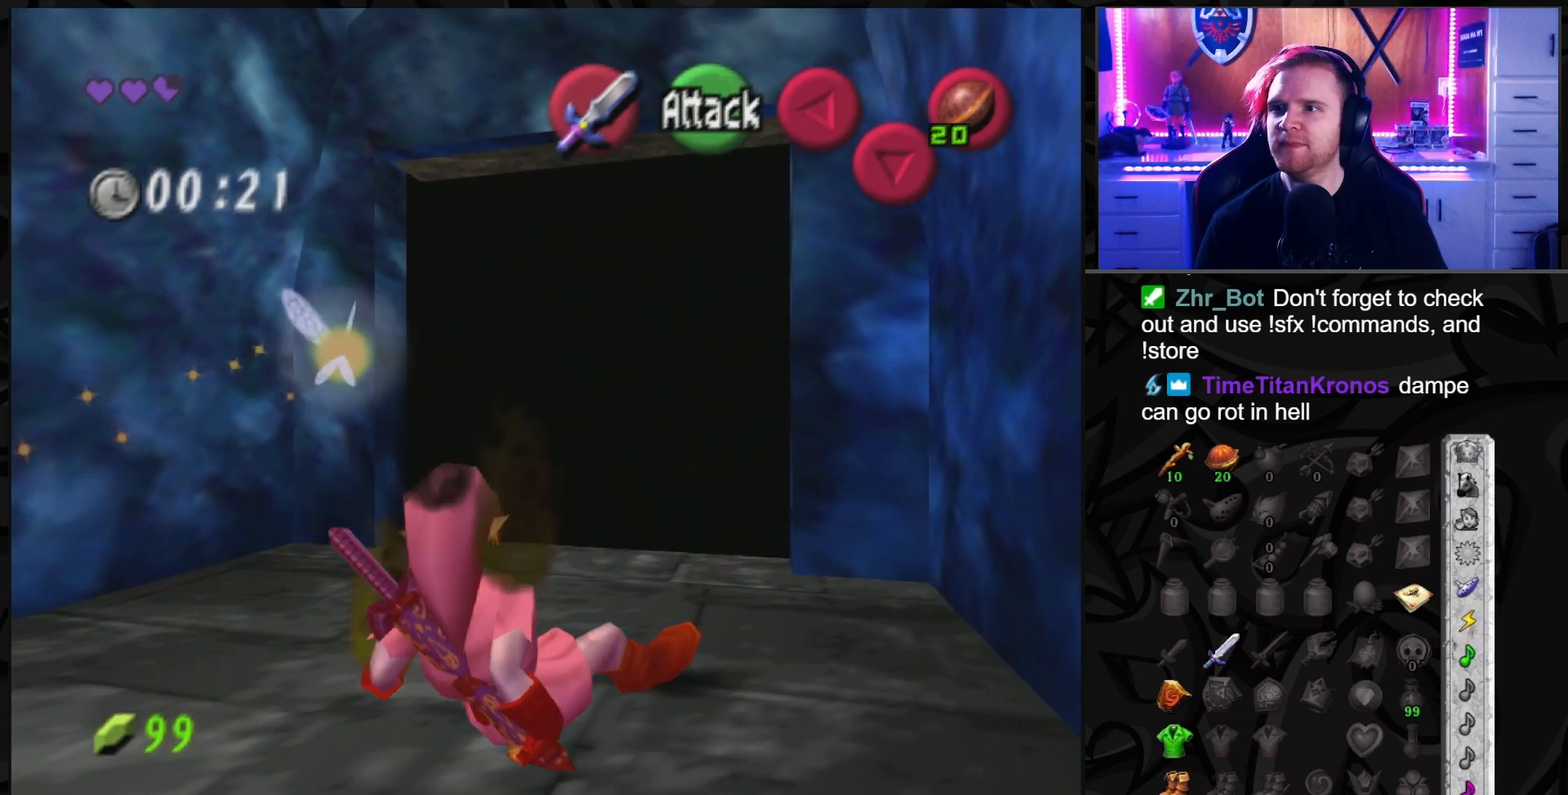
{"buttons": [], "left_stick": "up-right", "right_stick": "center", "events": [[467, "left_stick", "up-right"]]}
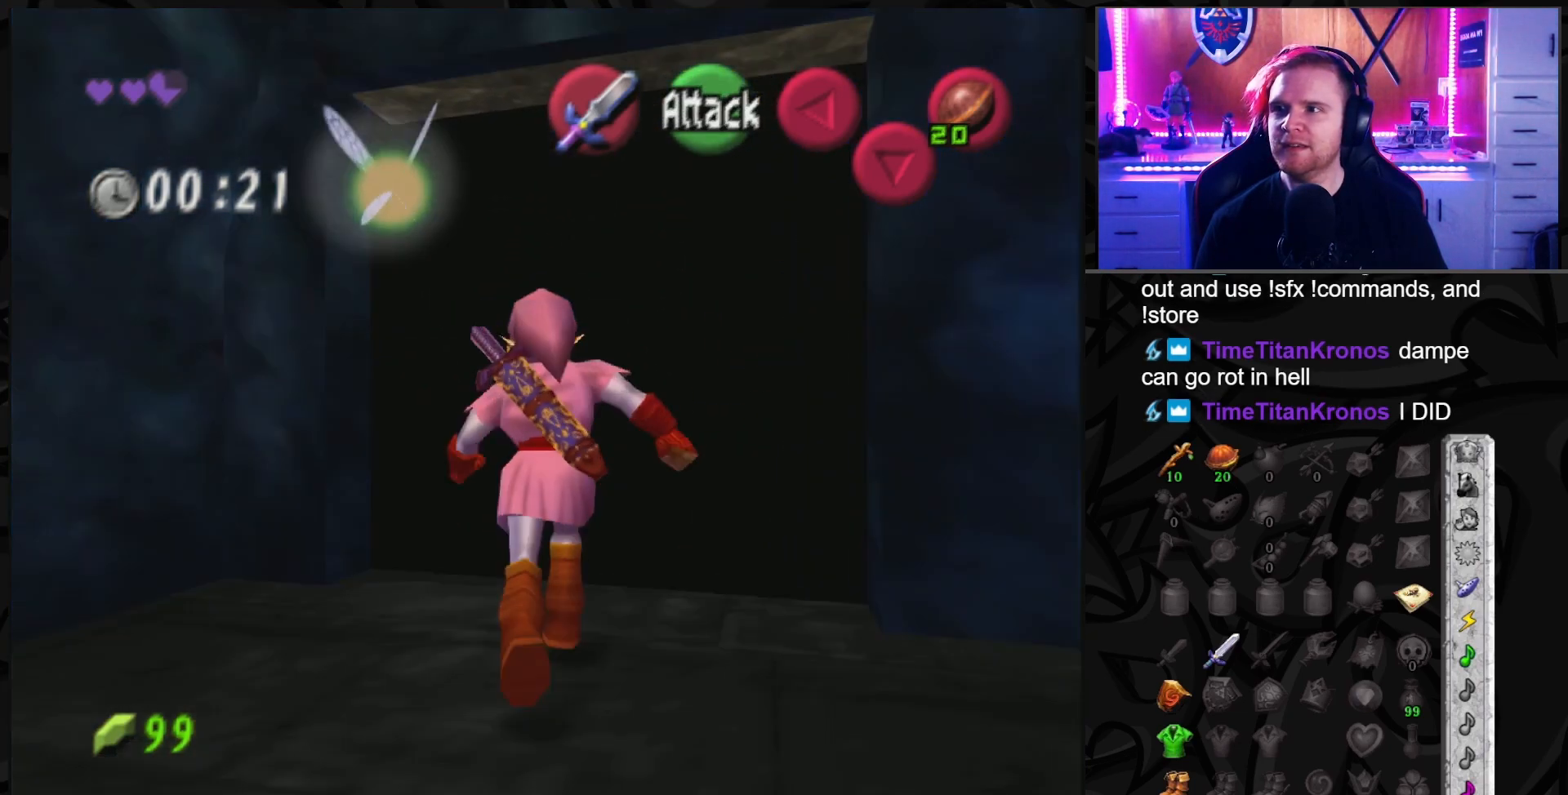
{"buttons": [], "left_stick": "up-right", "right_stick": "center", "events": [[133, "A", "down"], [250, "A", "up"]]}
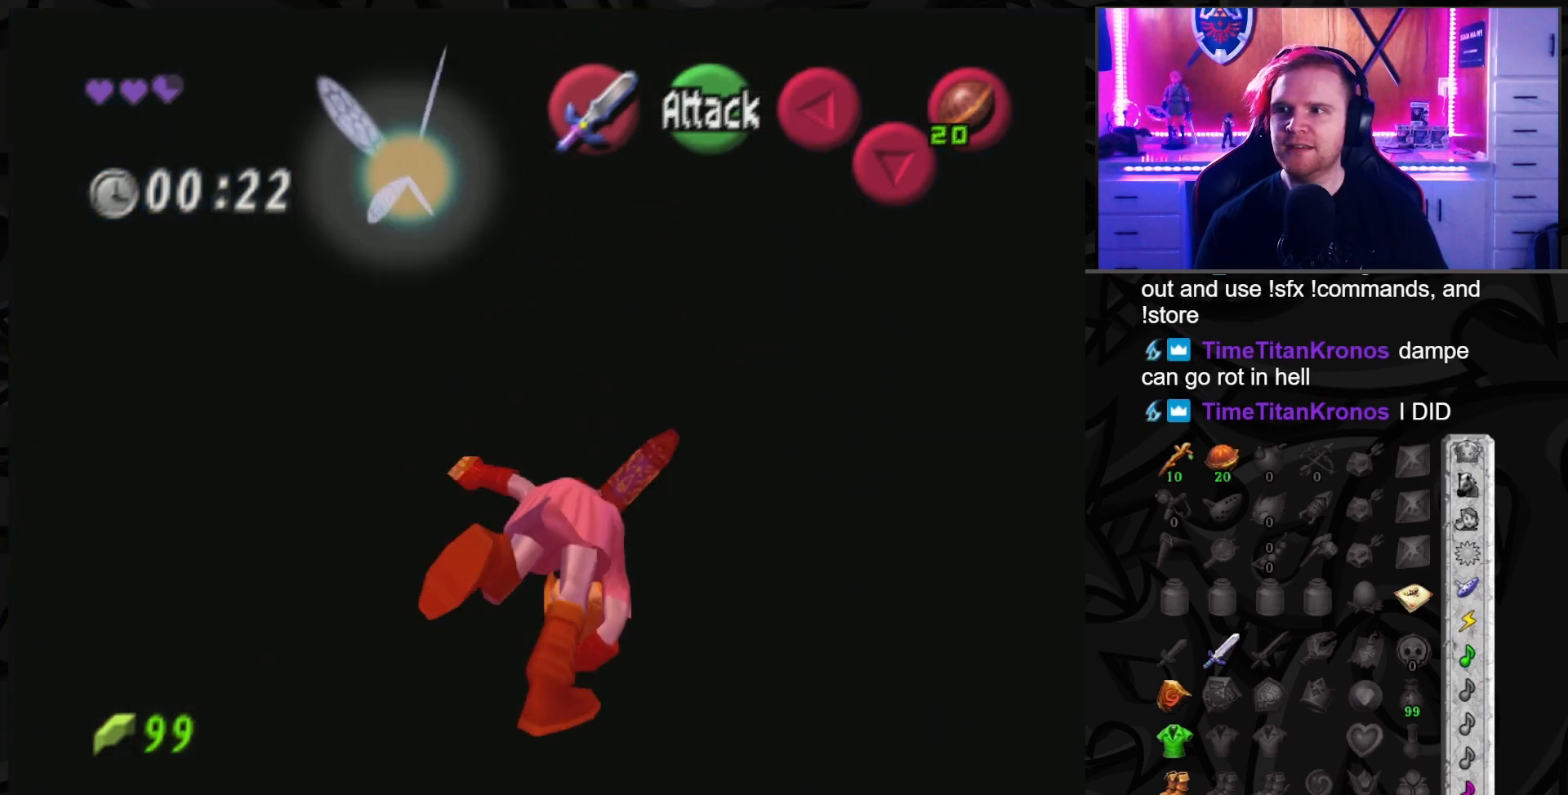
{"buttons": [], "left_stick": "up", "right_stick": "center", "events": [[417, "left_stick", "up"]]}
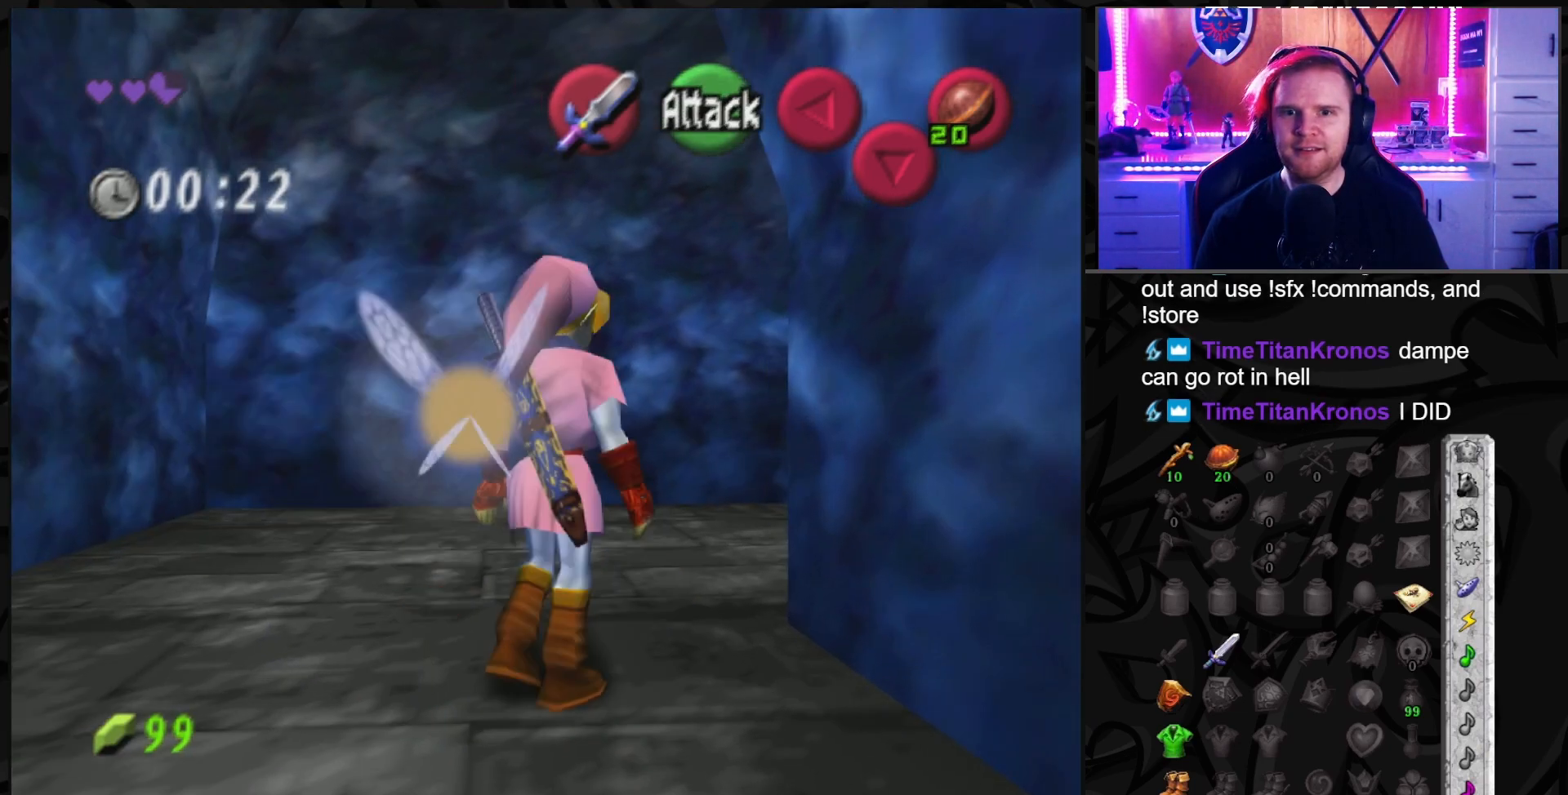
{"buttons": ["A"], "left_stick": "up-right", "right_stick": "center", "events": [[133, "left_stick", "up-right"], [467, "A", "down"]]}
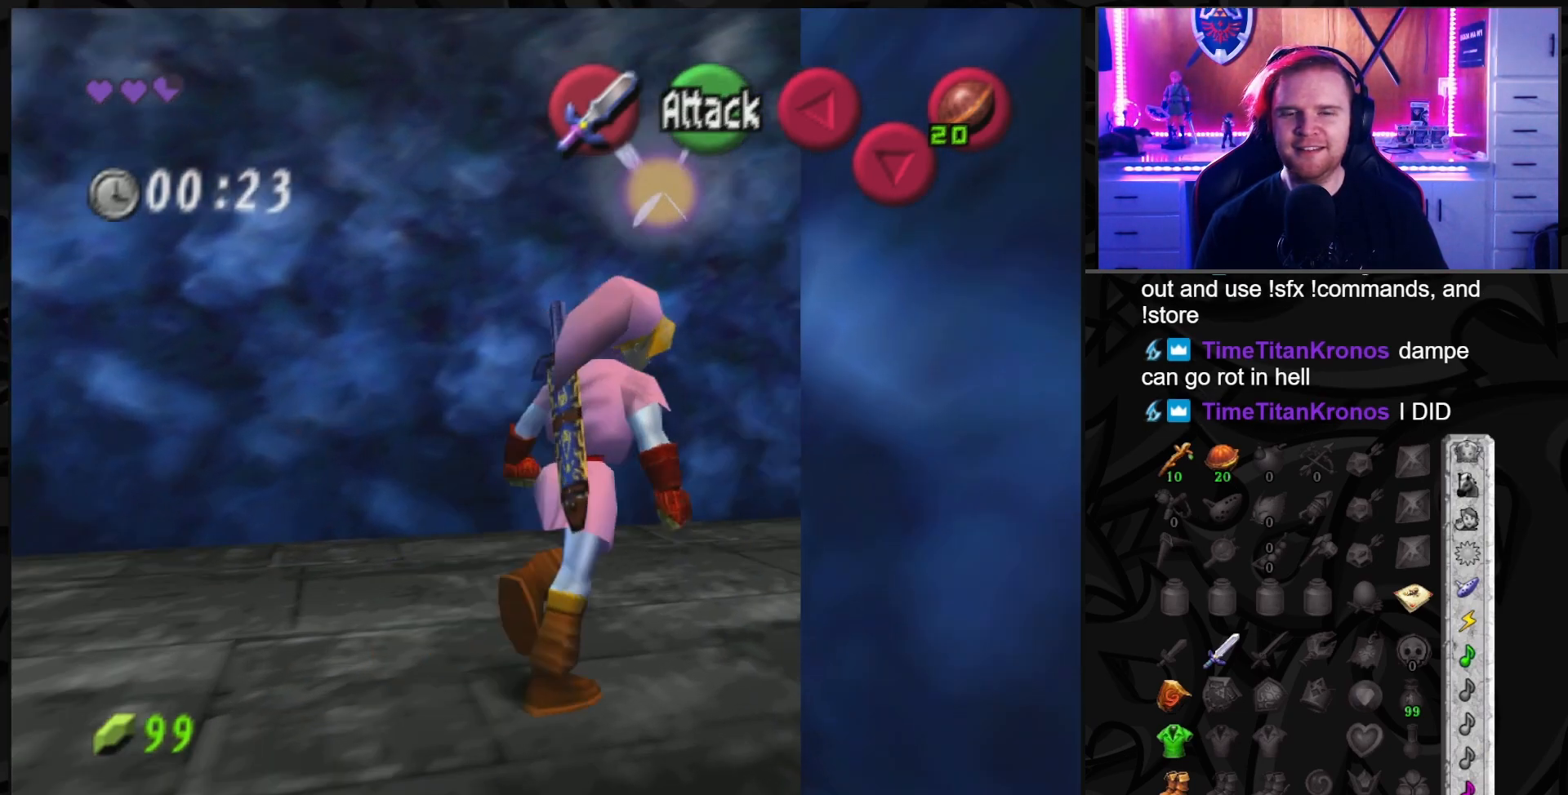
{"buttons": [], "left_stick": "up-right", "right_stick": "center", "events": [[133, "A", "up"]]}
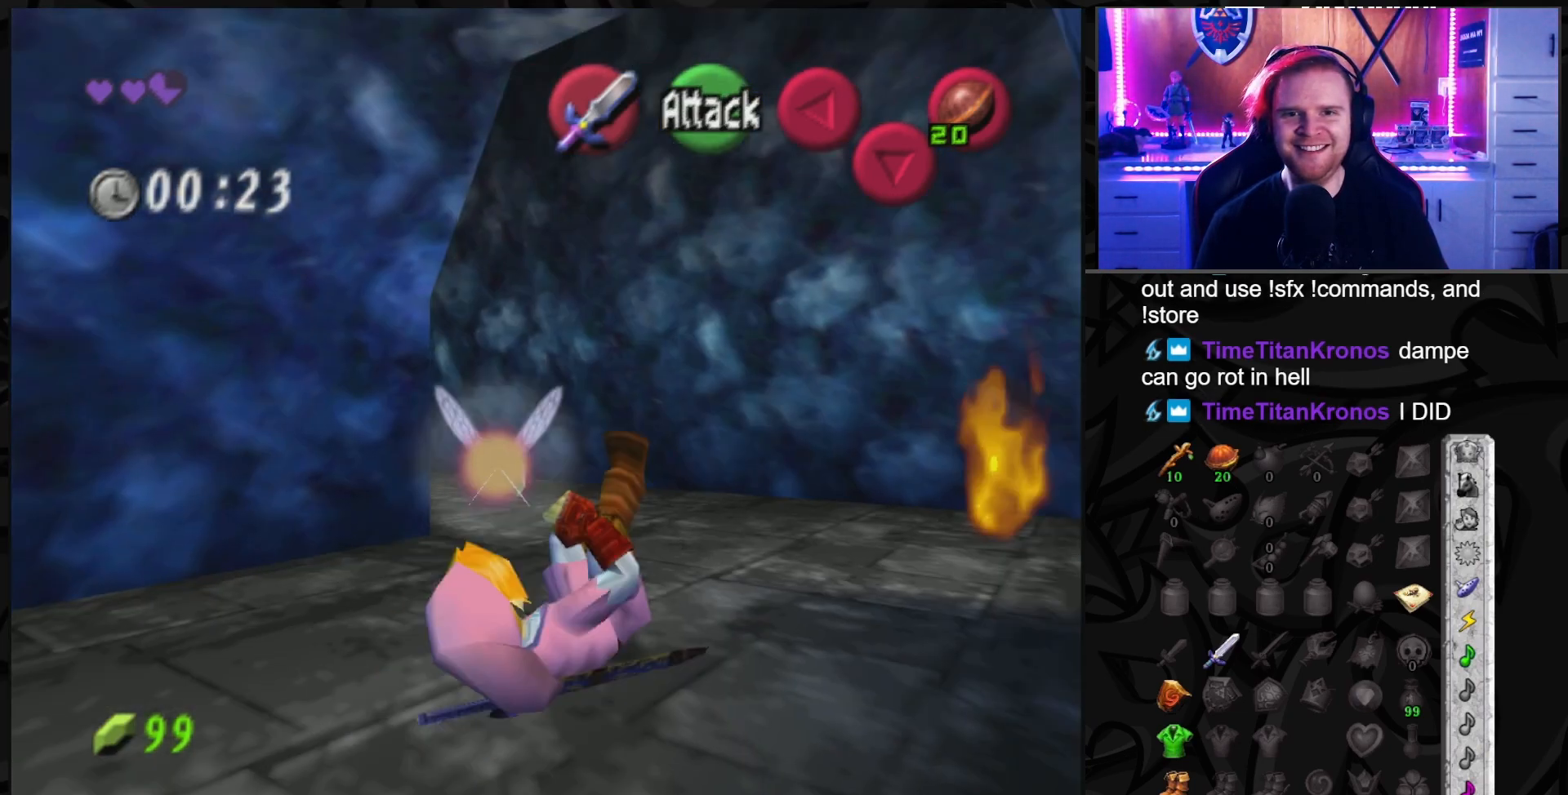
{"buttons": [], "left_stick": "down-right", "right_stick": "center", "events": [[383, "left_stick", "down-right"]]}
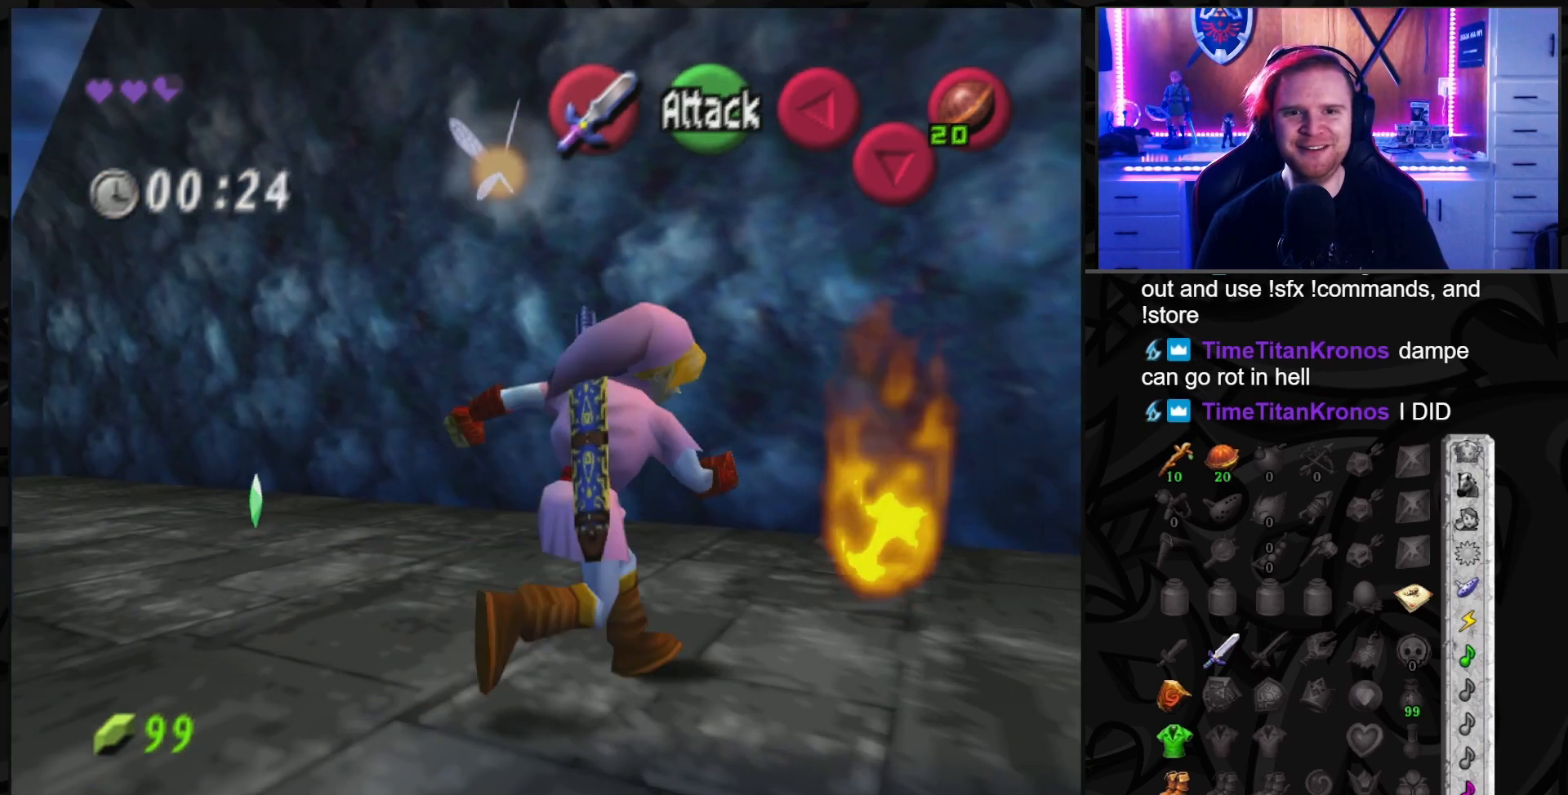
{"buttons": [], "left_stick": "up", "right_stick": "center", "events": [[150, "left_stick", "up-right"], [417, "left_stick", "up"]]}
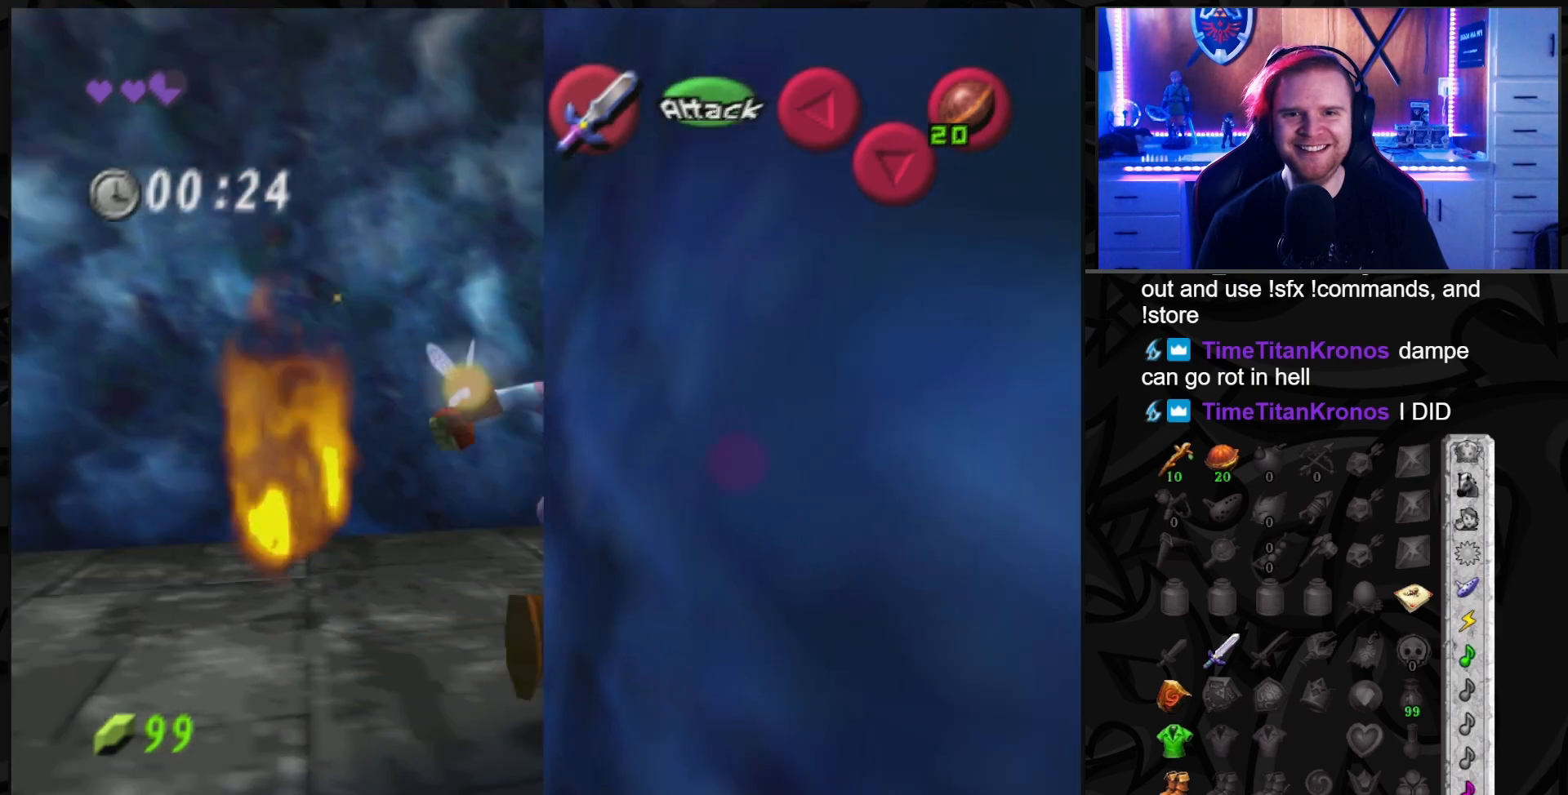
{"buttons": [], "left_stick": "up", "right_stick": "center", "events": []}
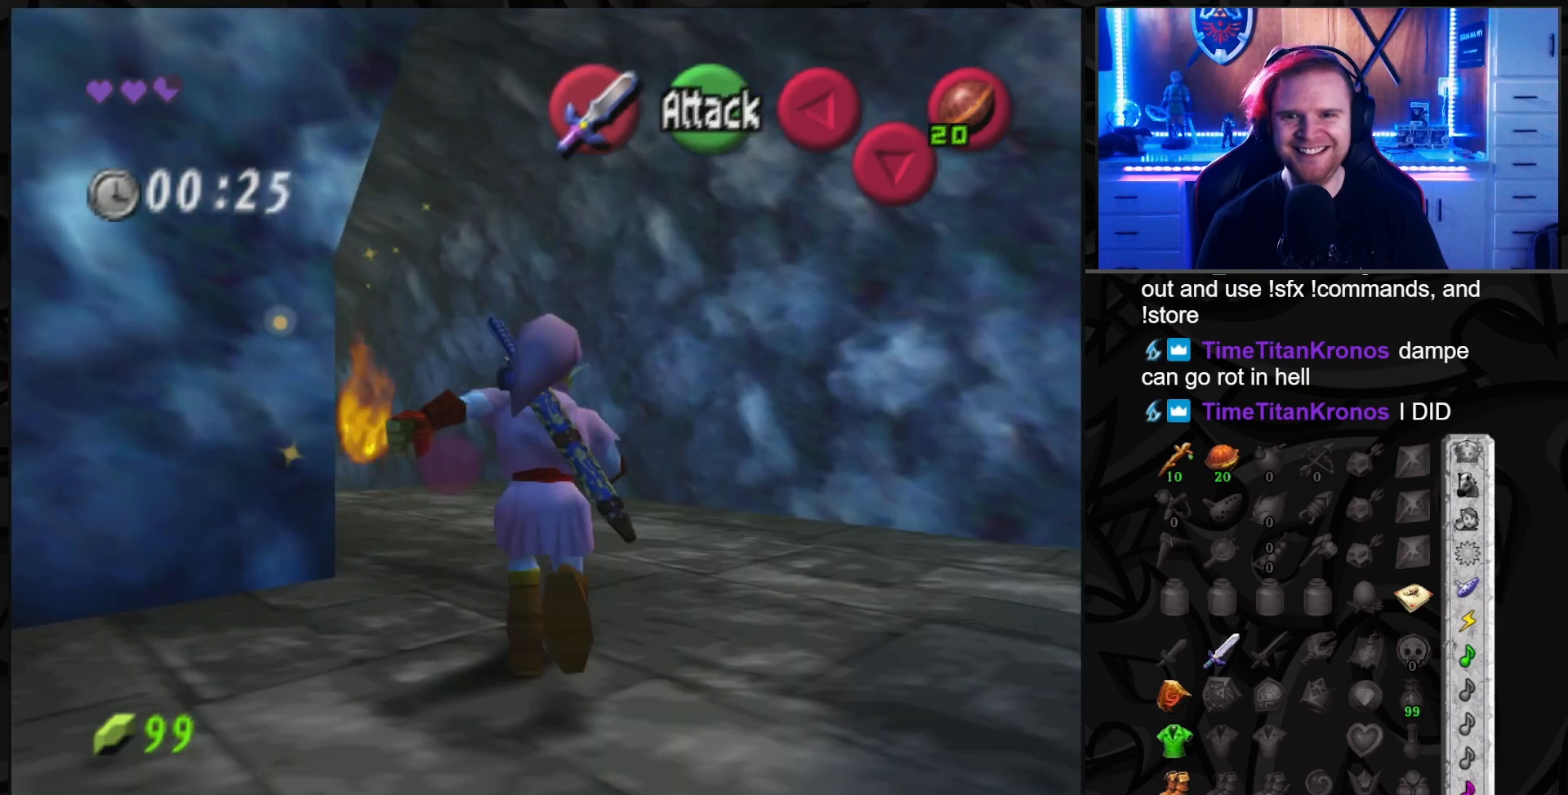
{"buttons": ["A"], "left_stick": "up", "right_stick": "center", "events": [[317, "left_stick", "up-left"], [500, "A", "down"], [500, "left_stick", "up"]]}
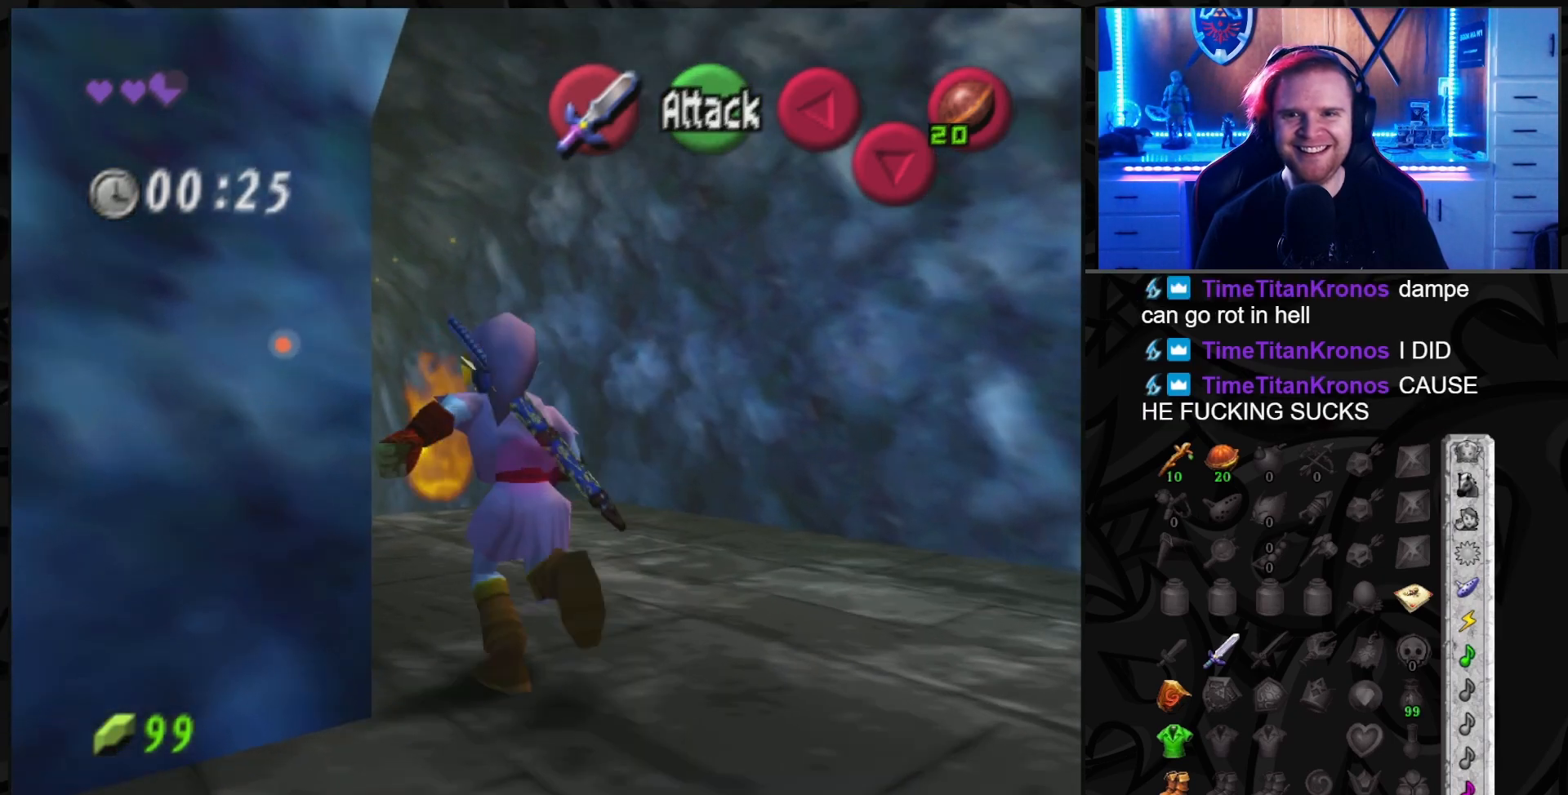
{"buttons": [], "left_stick": "up", "right_stick": "center", "events": [[150, "A", "up"]]}